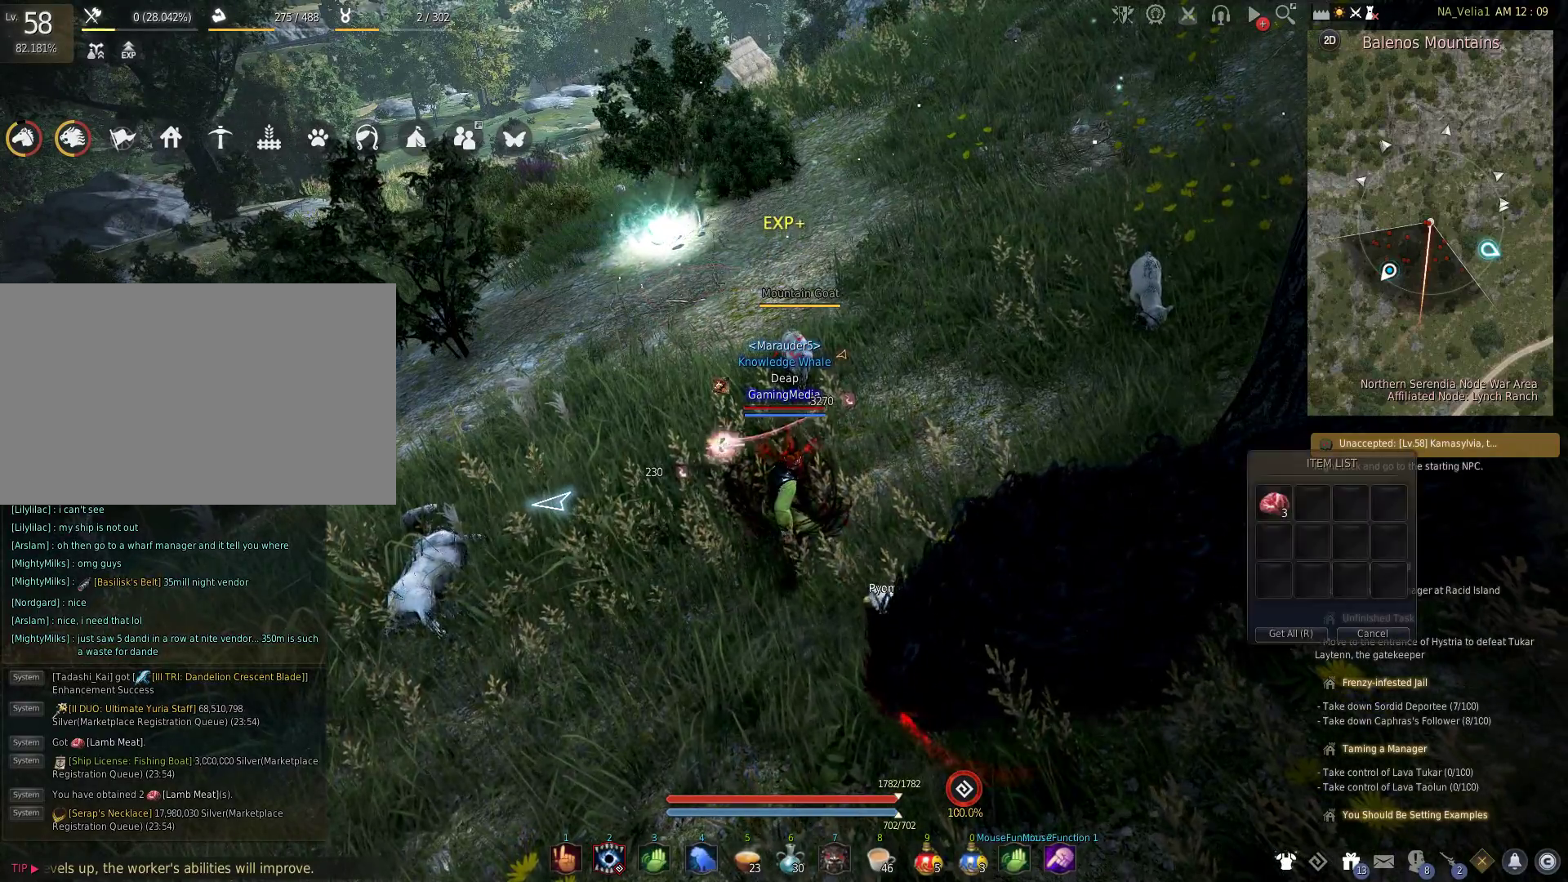
Gameplay with keyboard and mouse; each line is a JSON object with the keys held at the frame after it. "events" lists presses ("down") and releases ("up") of "1", "2", "3", "4", "5", "a", "alt", "c", "caps_lock", "ctrl", "d", "e", "f", "g", "q", "r", "s", "shift", "space", "t", "tab", "v", "w", "x" and "z" between this image and that frame as [ms after this image, input, new state], when the widget could be followed in between. No other keys are recorded. Mouse buttons are not recorded. Not read: mouse_move.
{"keys": [], "events": [[83, "r", "up"]]}
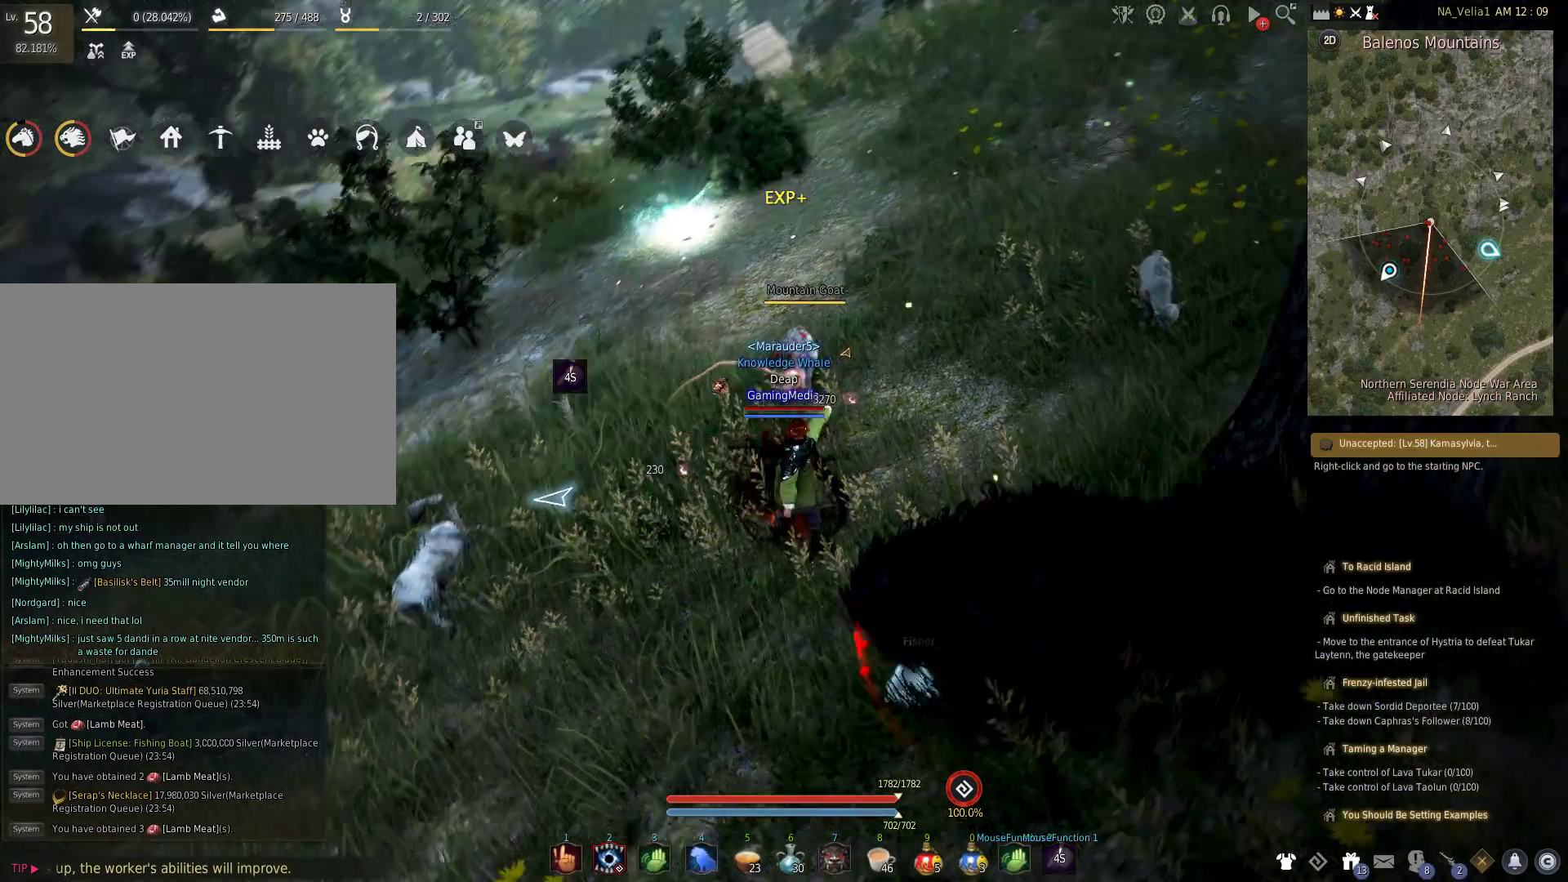
{"keys": ["a", "w"], "events": [[133, "a", "down"], [467, "w", "down"]]}
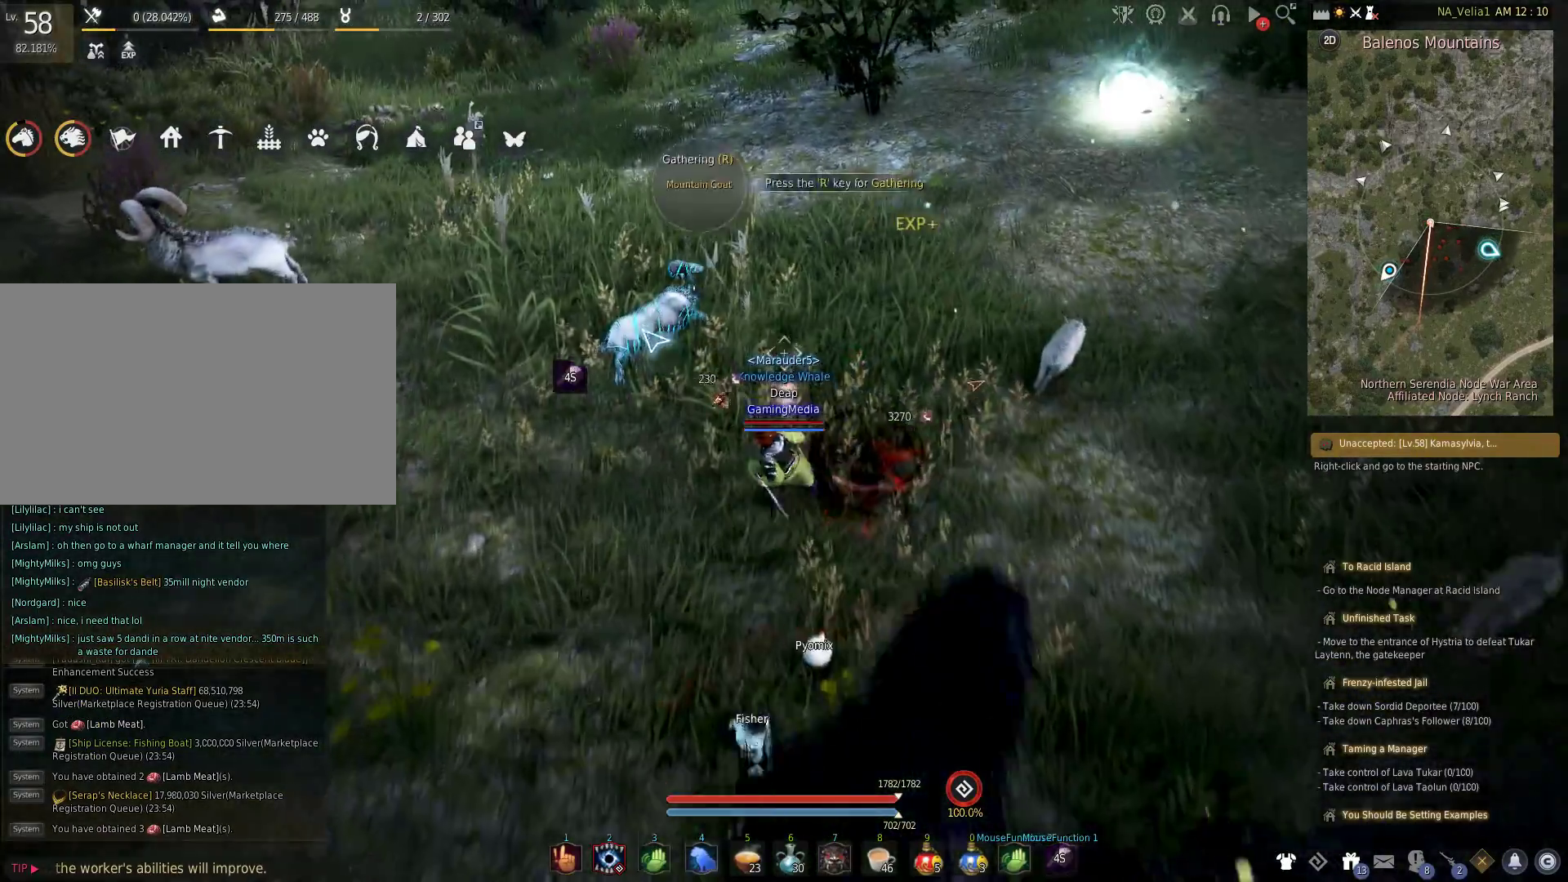
{"keys": [], "events": [[250, "w", "up"], [433, "a", "up"]]}
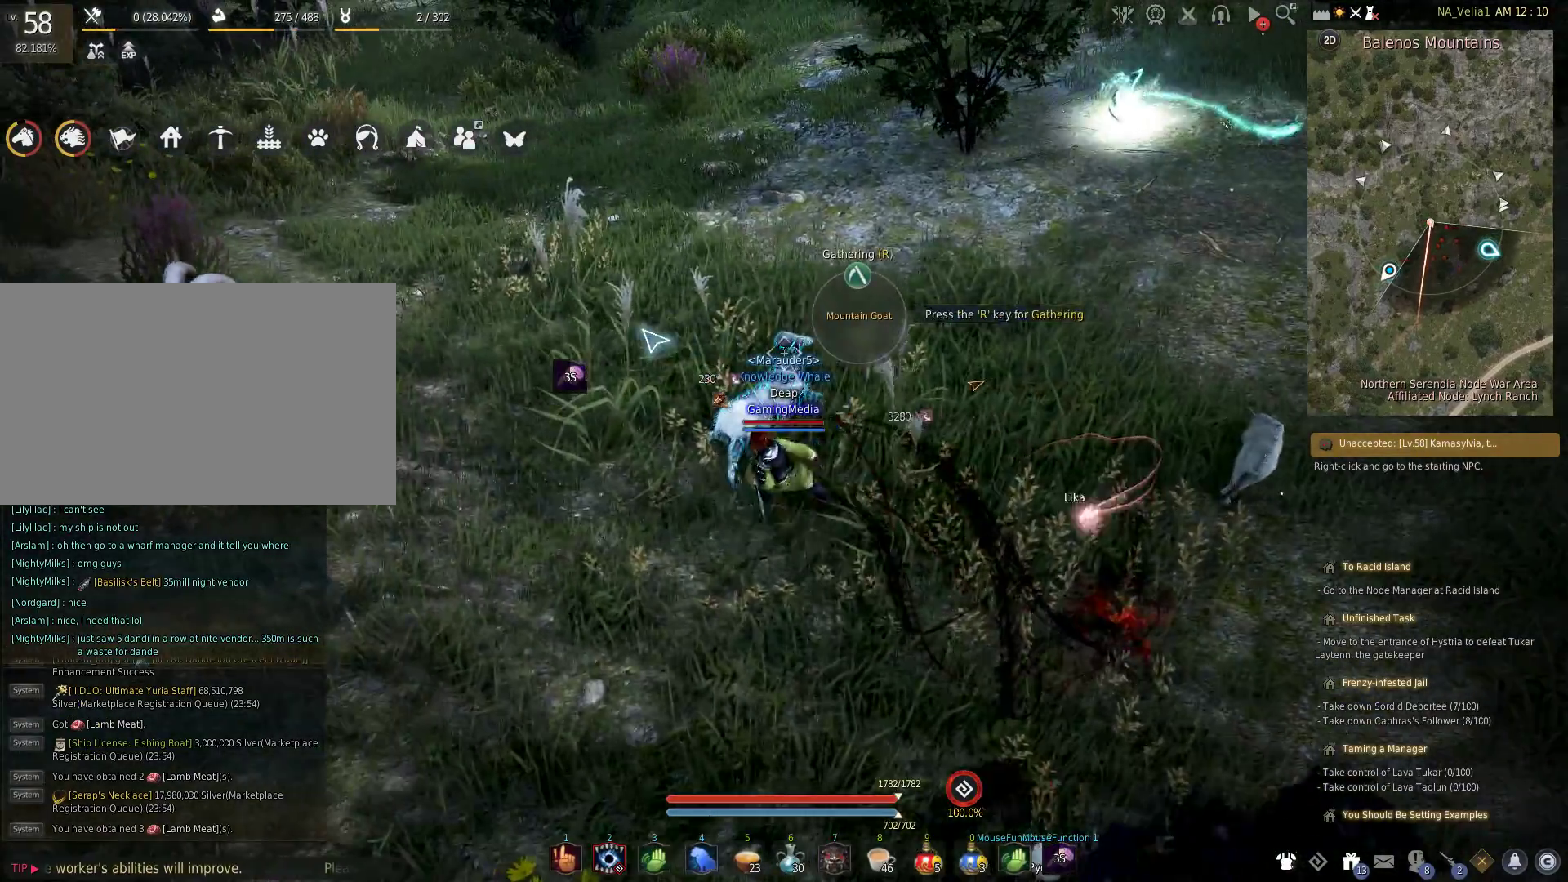
{"keys": [], "events": [[33, "r", "down"], [217, "r", "up"], [350, "r", "down"], [500, "r", "up"]]}
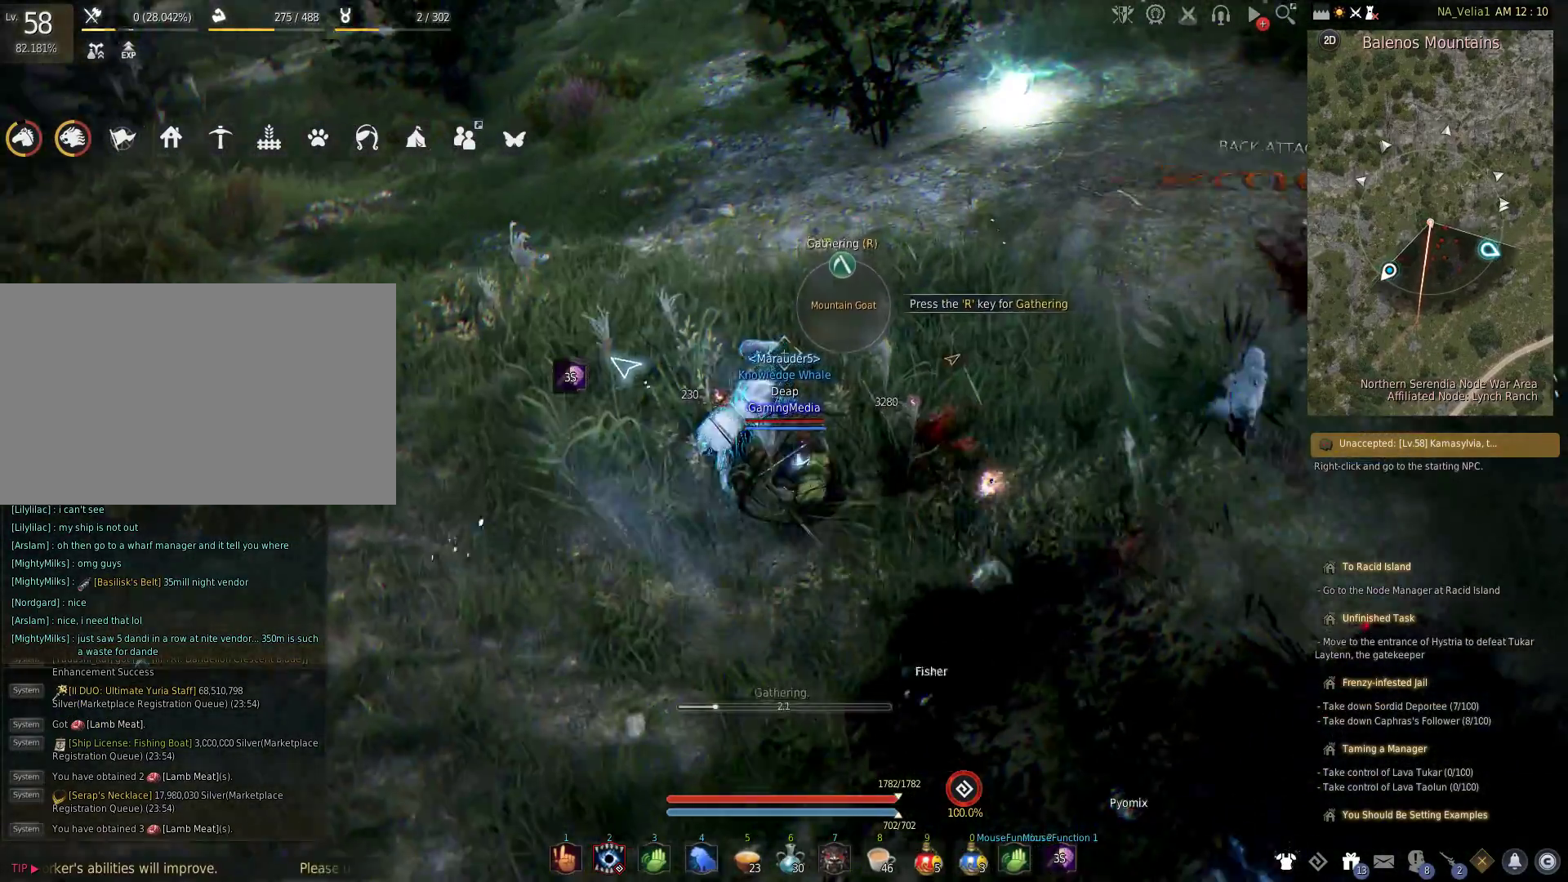
{"keys": [], "events": []}
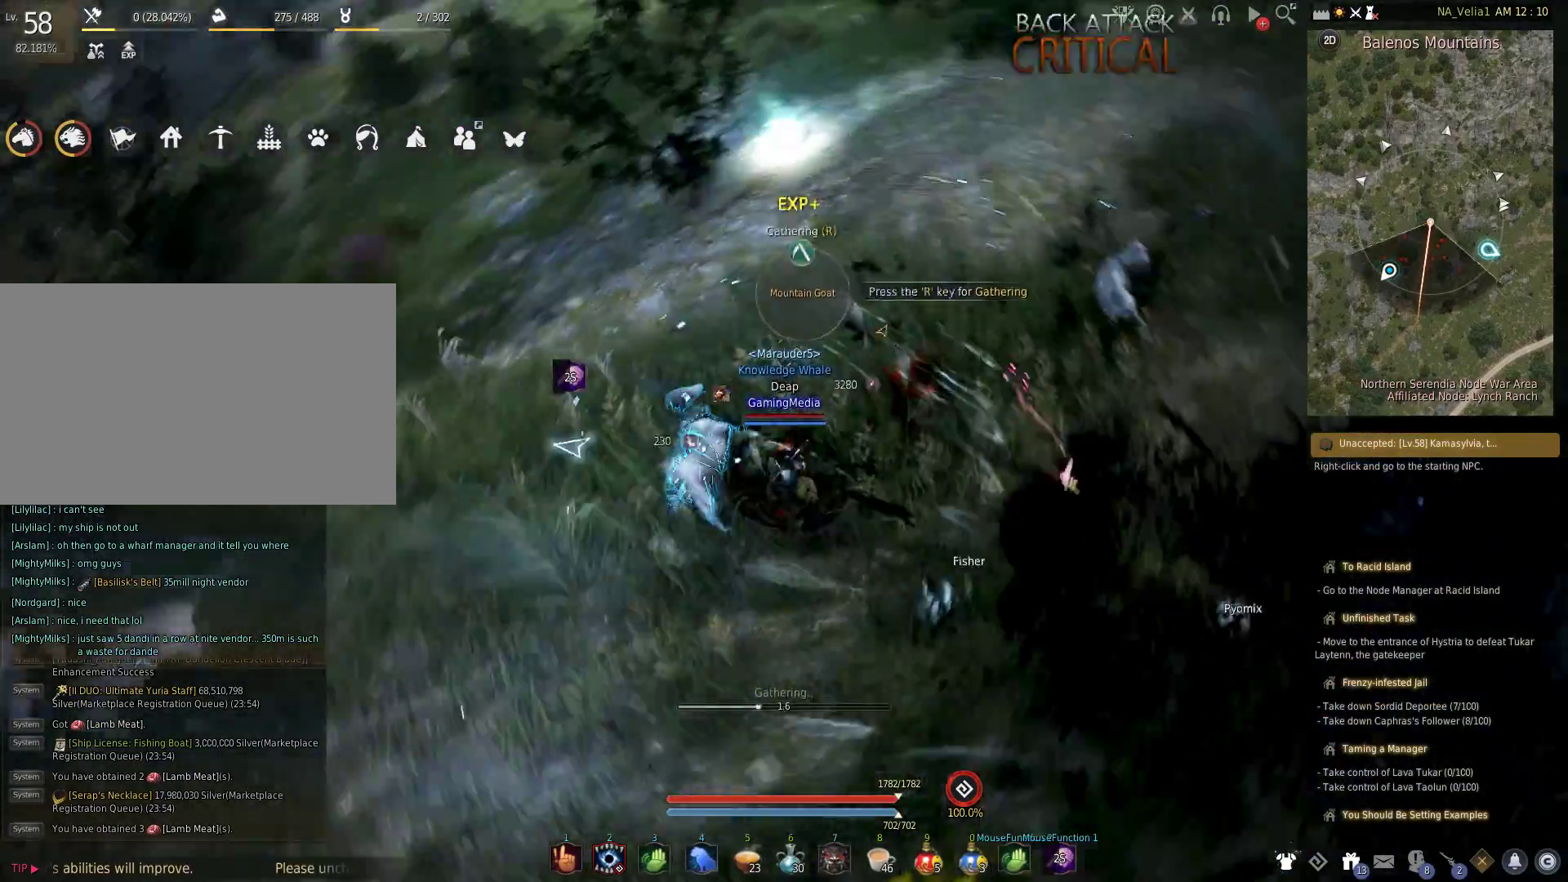
{"keys": [], "events": []}
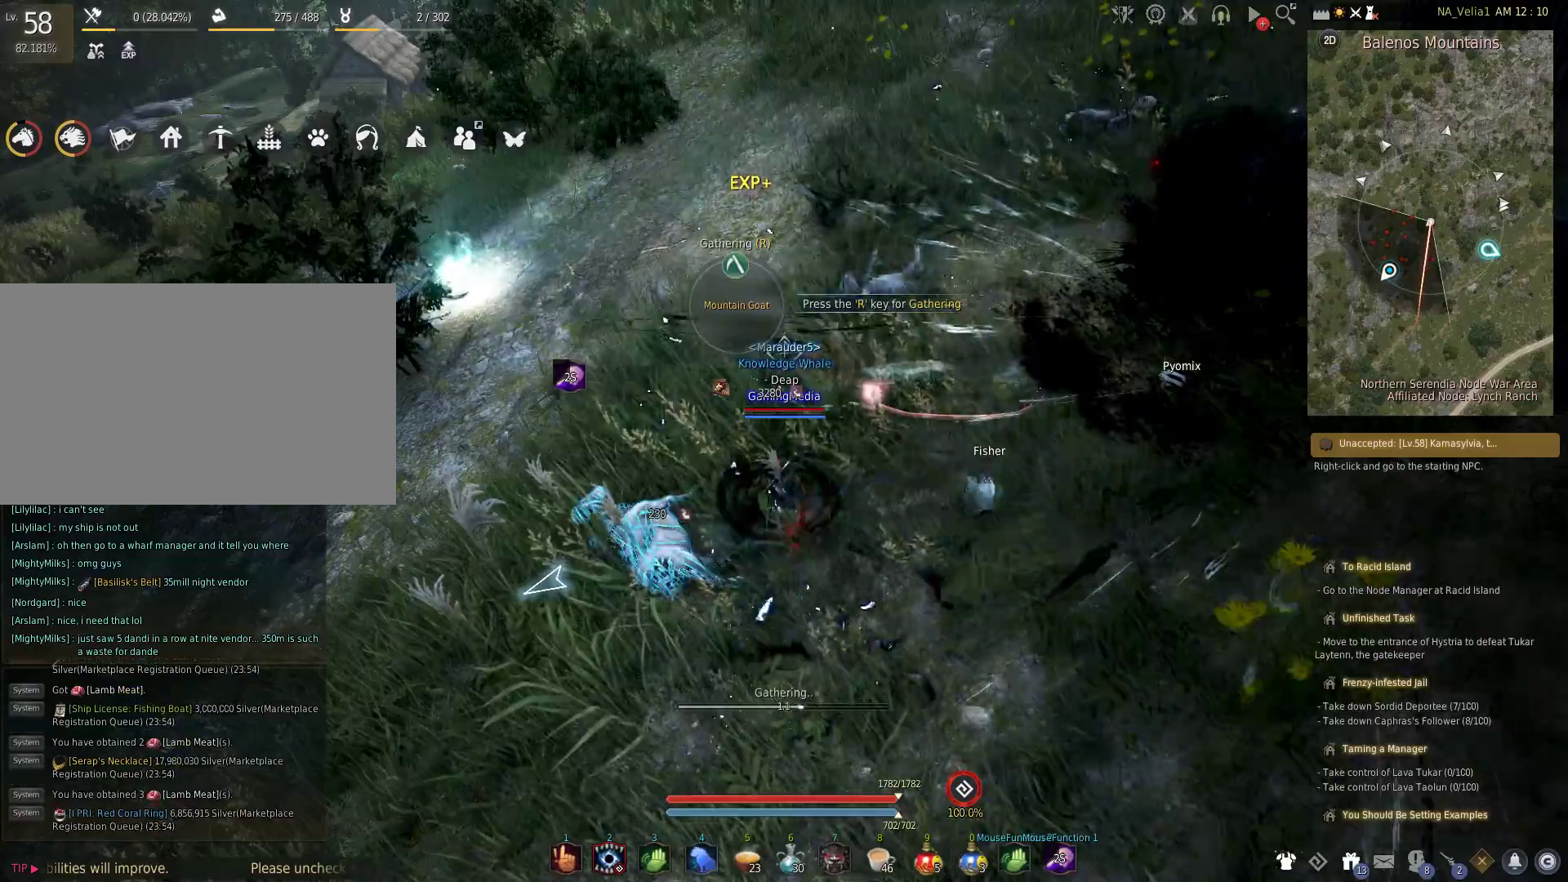
{"keys": [], "events": []}
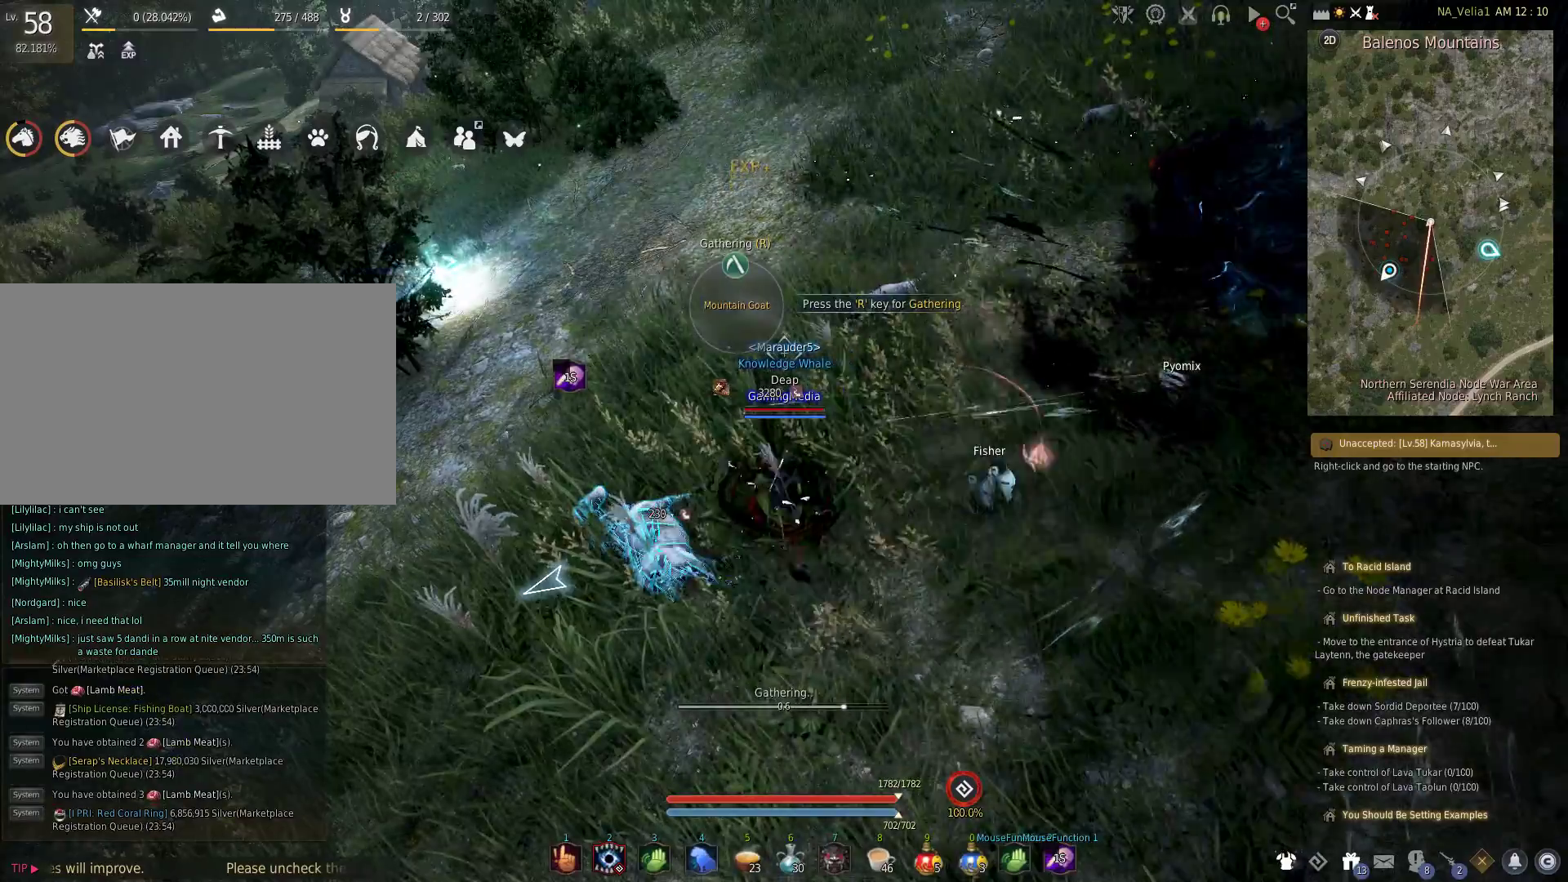
{"keys": [], "events": []}
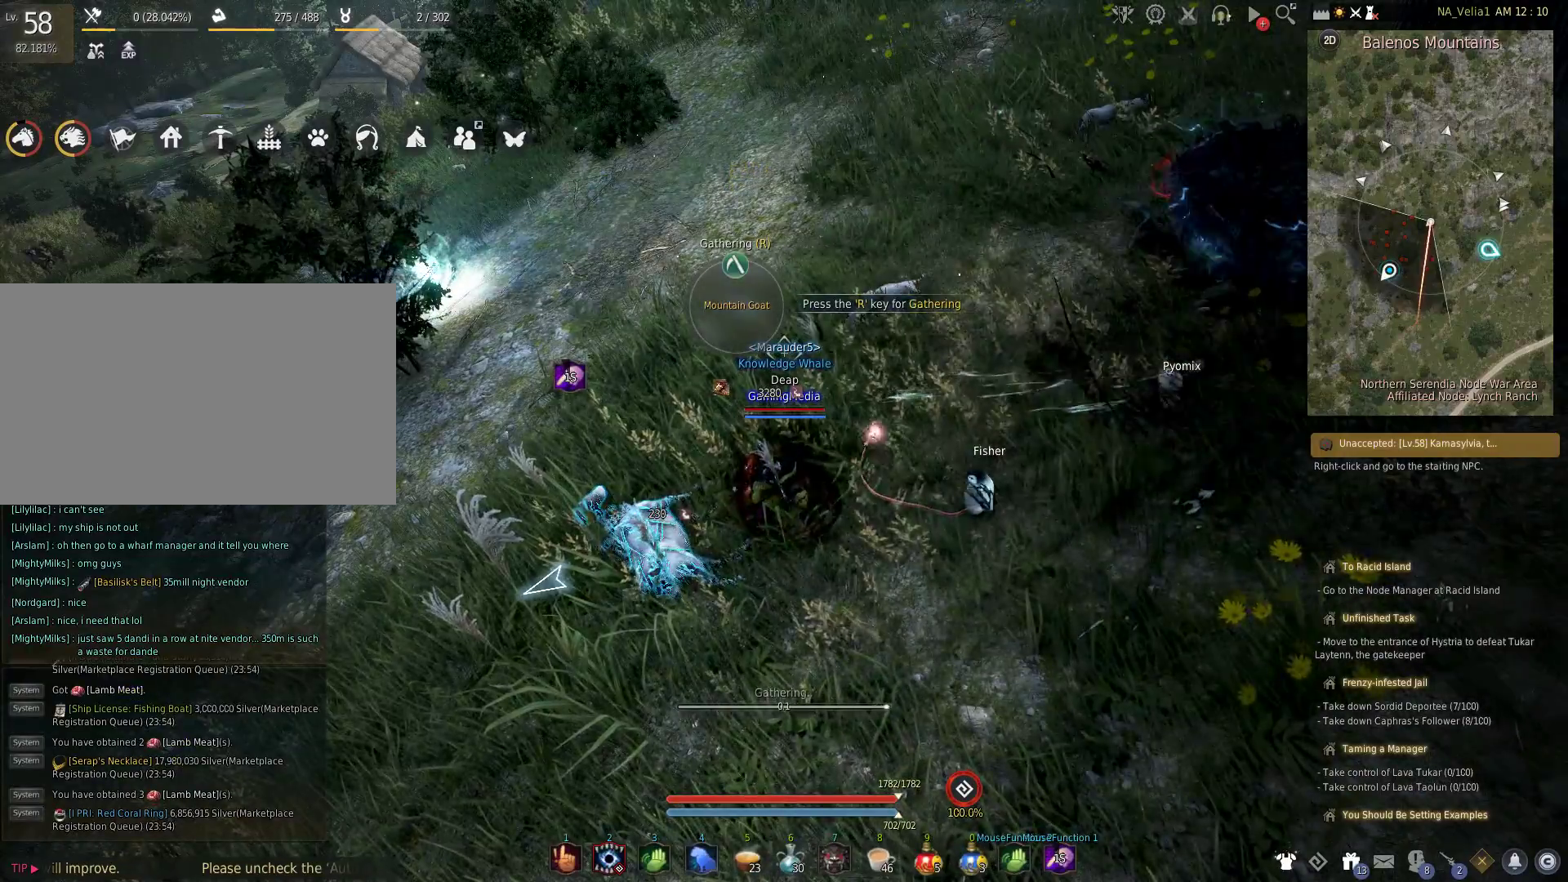
{"keys": [], "events": []}
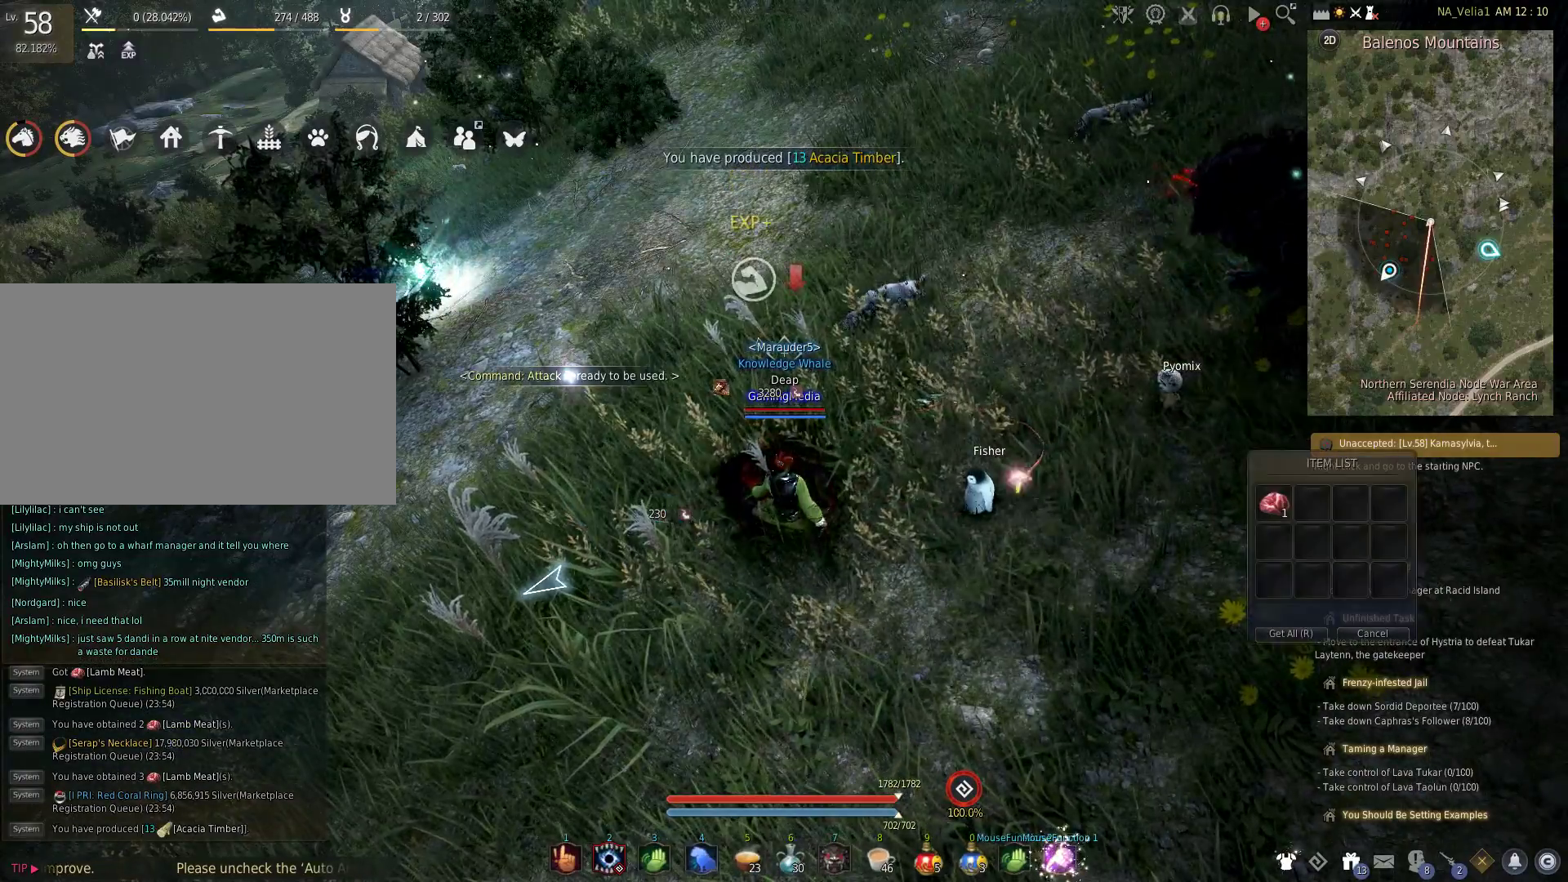
{"keys": ["r"], "events": [[83, "r", "down"], [117, "w", "down"], [217, "r", "up"], [450, "r", "down"], [450, "w", "up"]]}
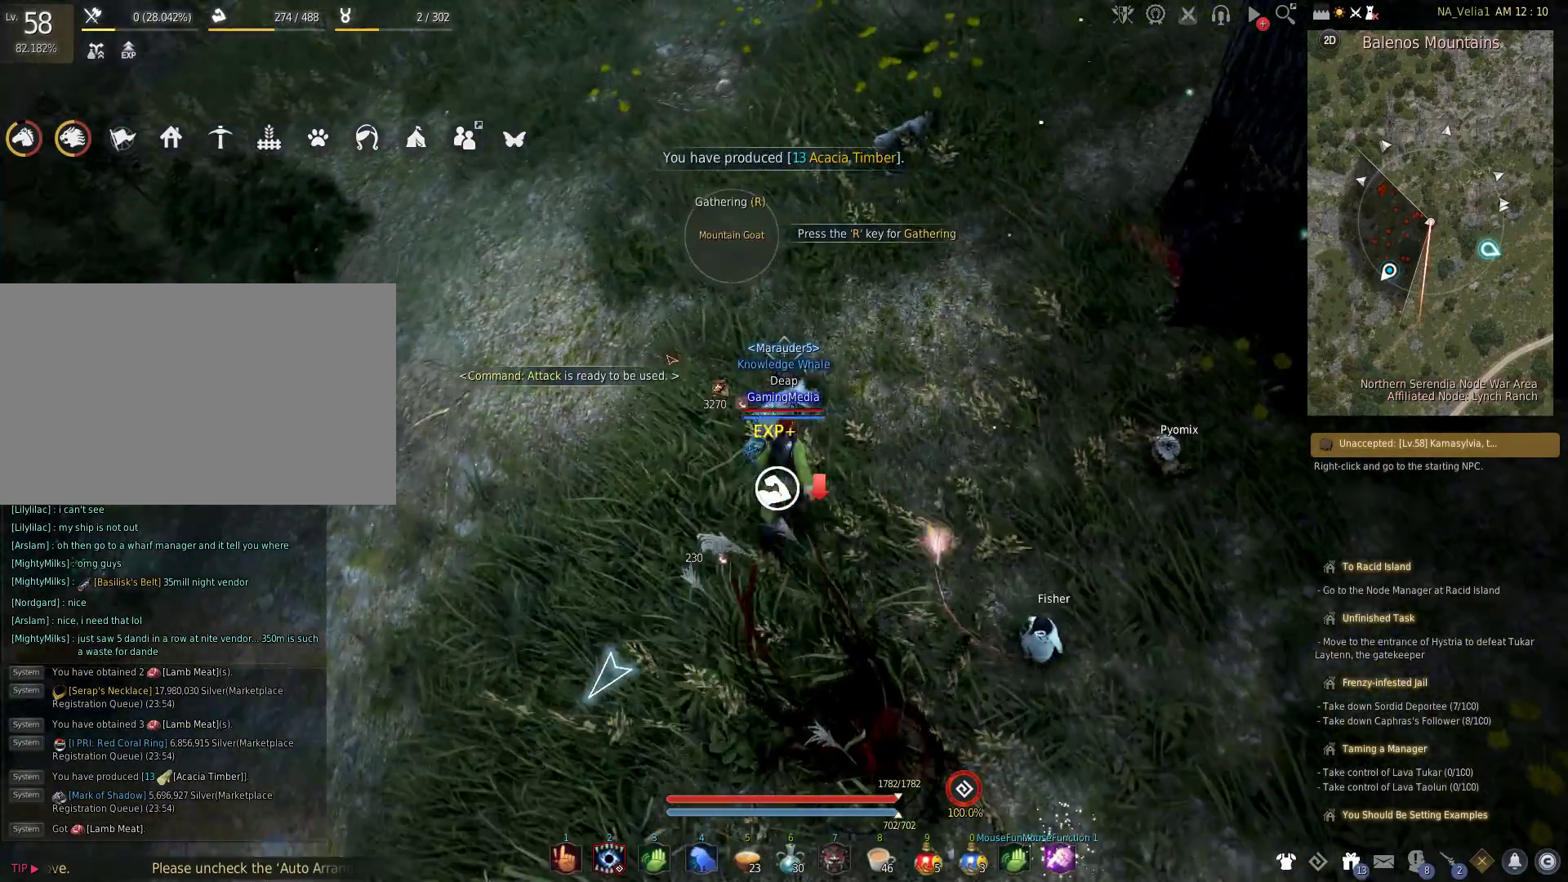
{"keys": [], "events": [[133, "r", "up"], [233, "r", "down"], [367, "r", "up"]]}
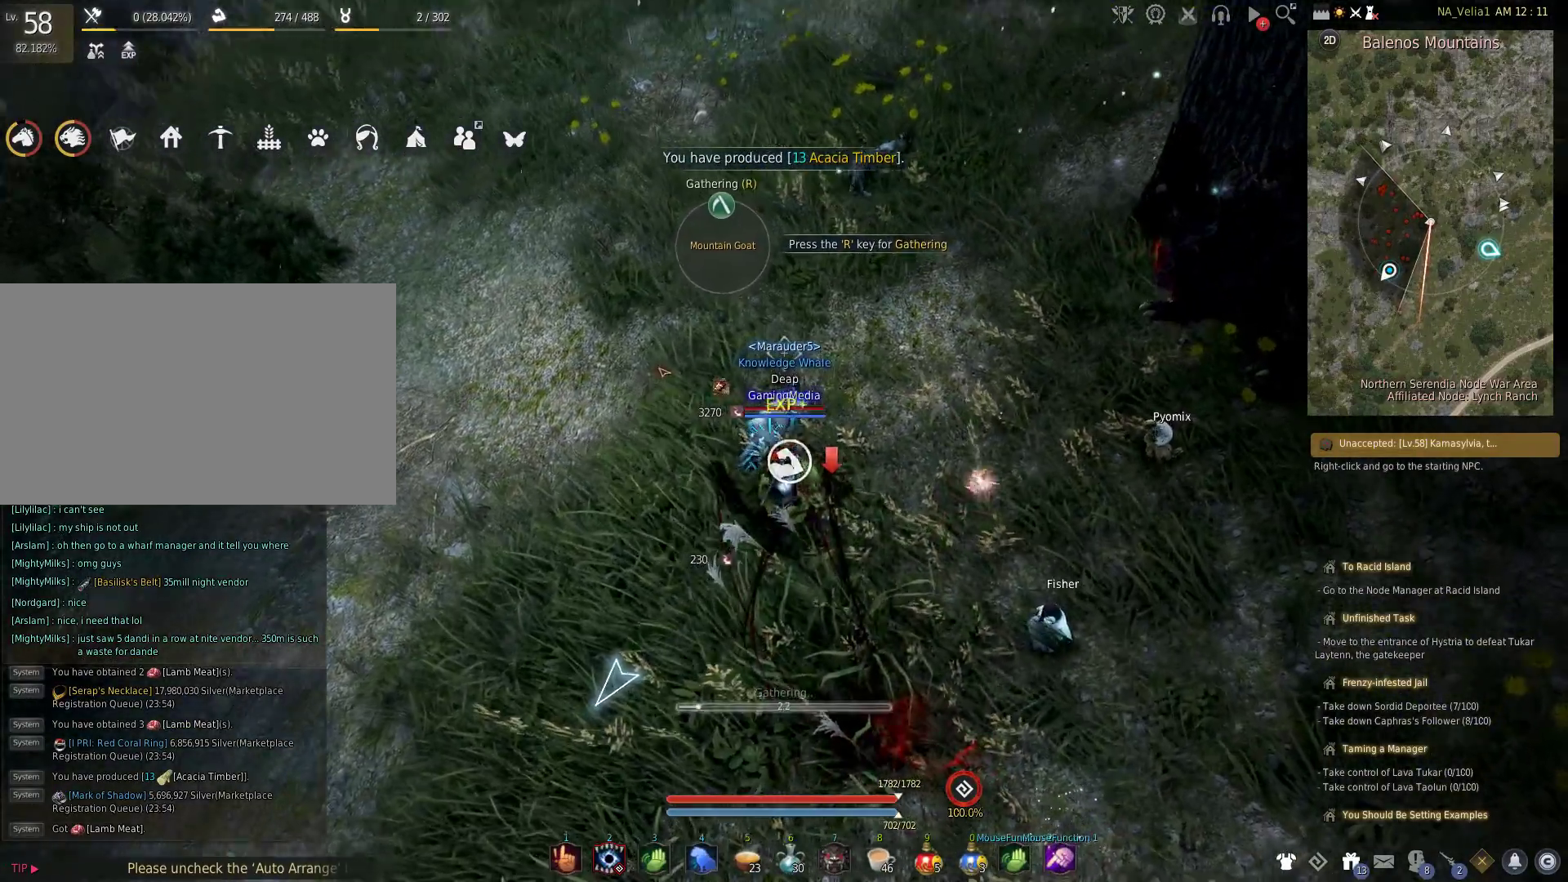
{"keys": [], "events": []}
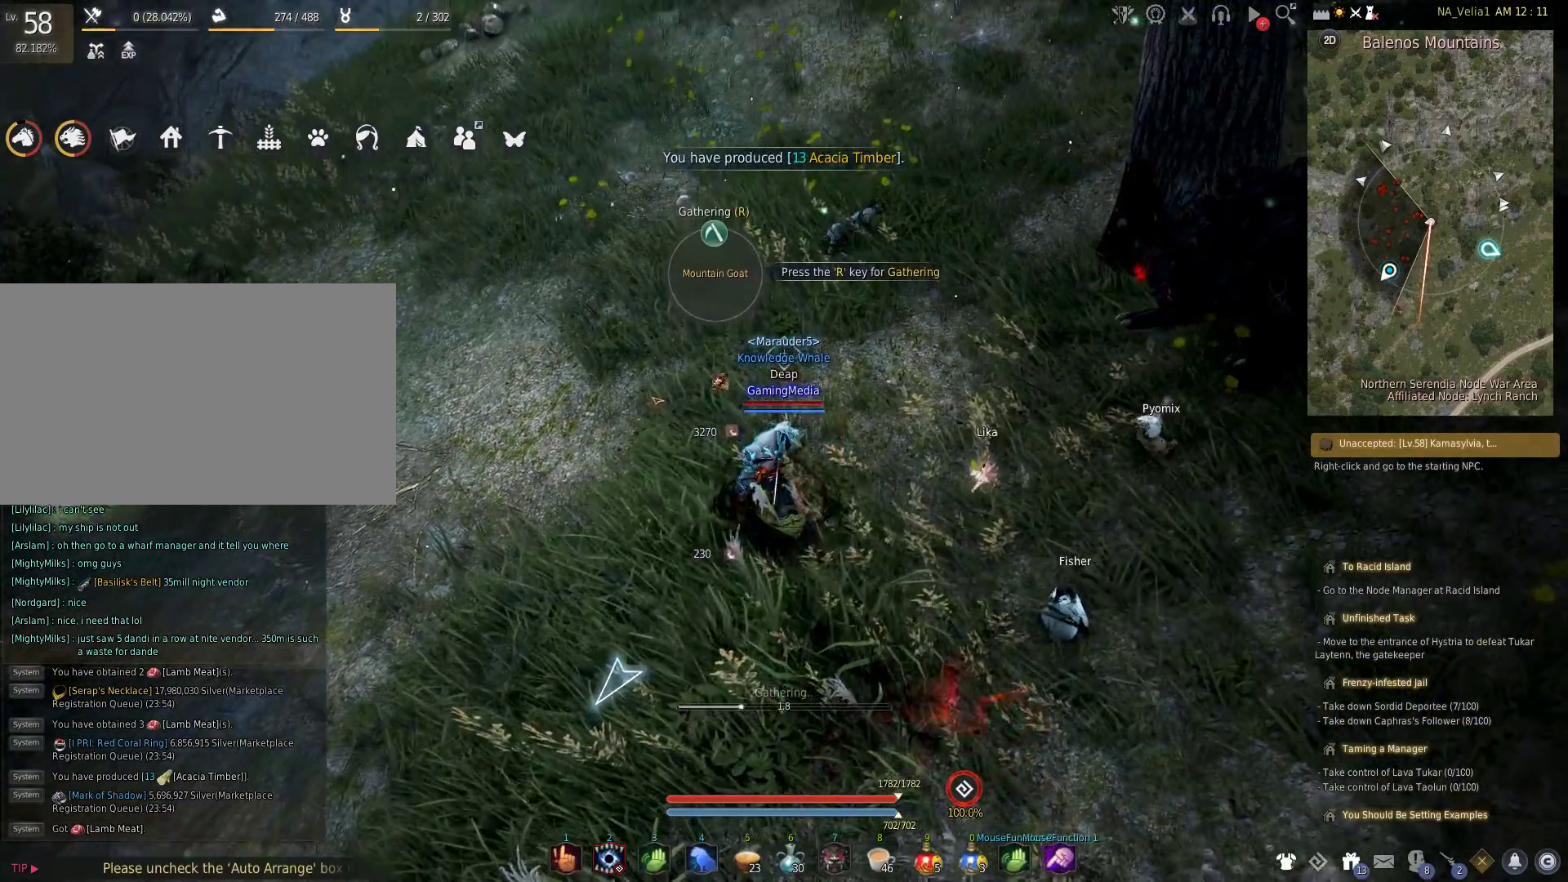
{"keys": [], "events": []}
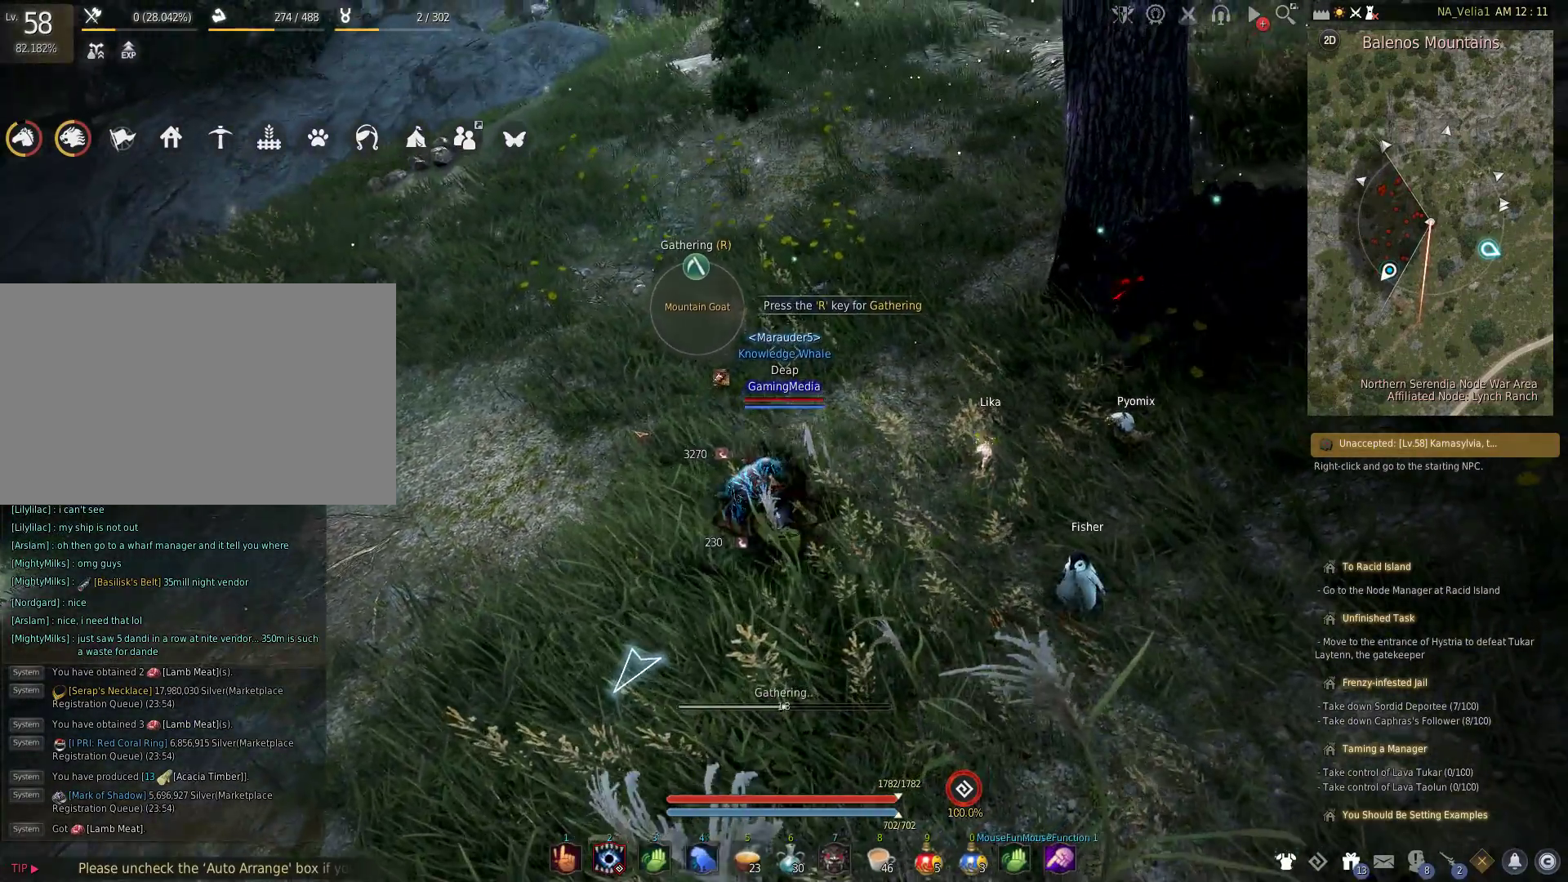
{"keys": [], "events": []}
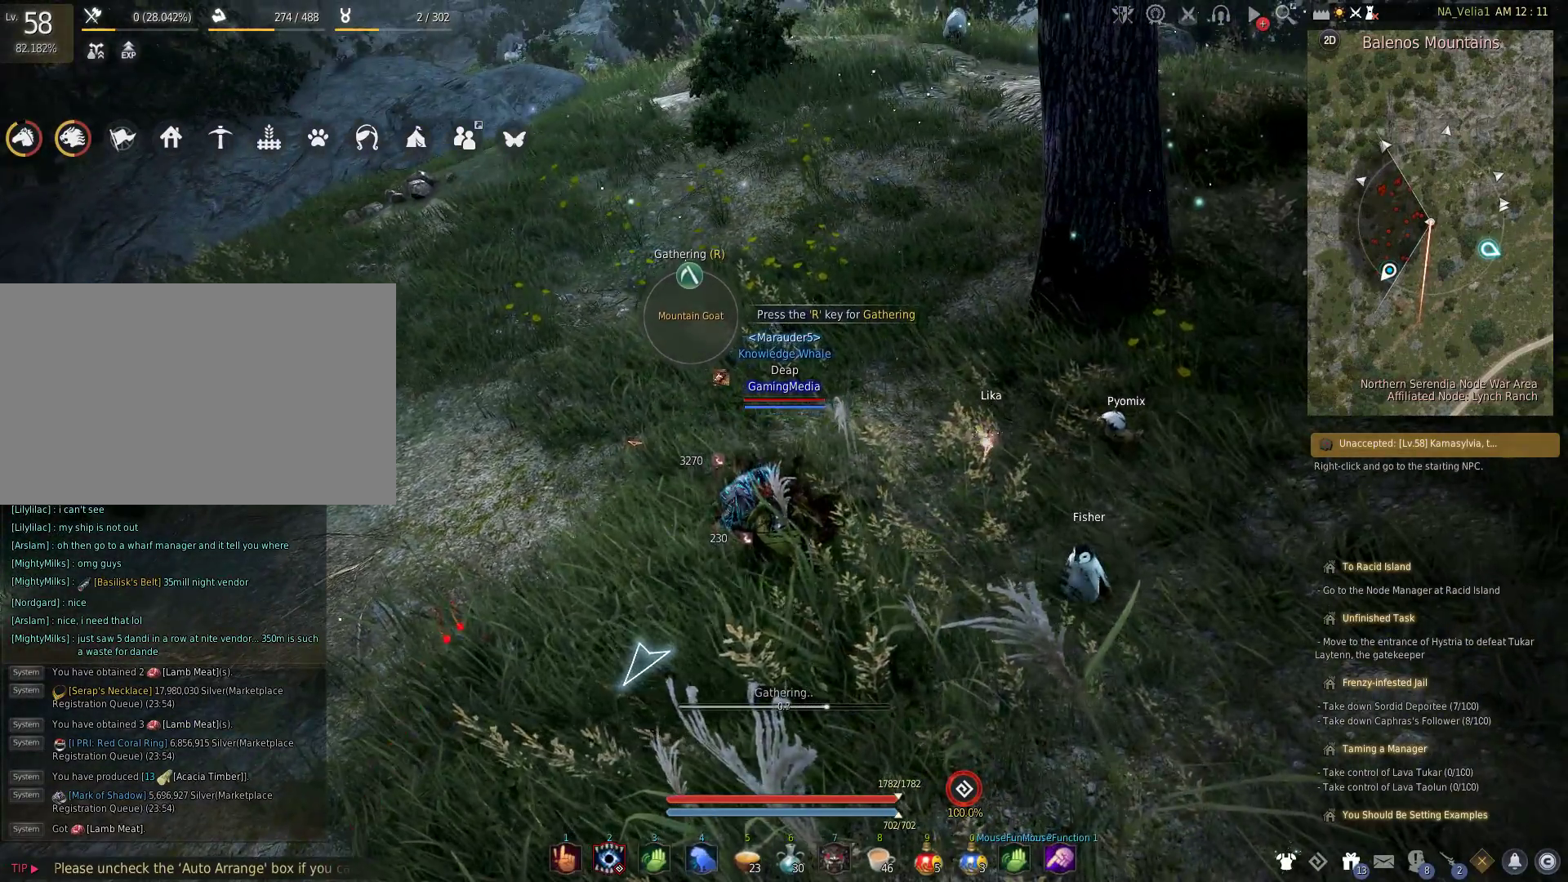
{"keys": [], "events": []}
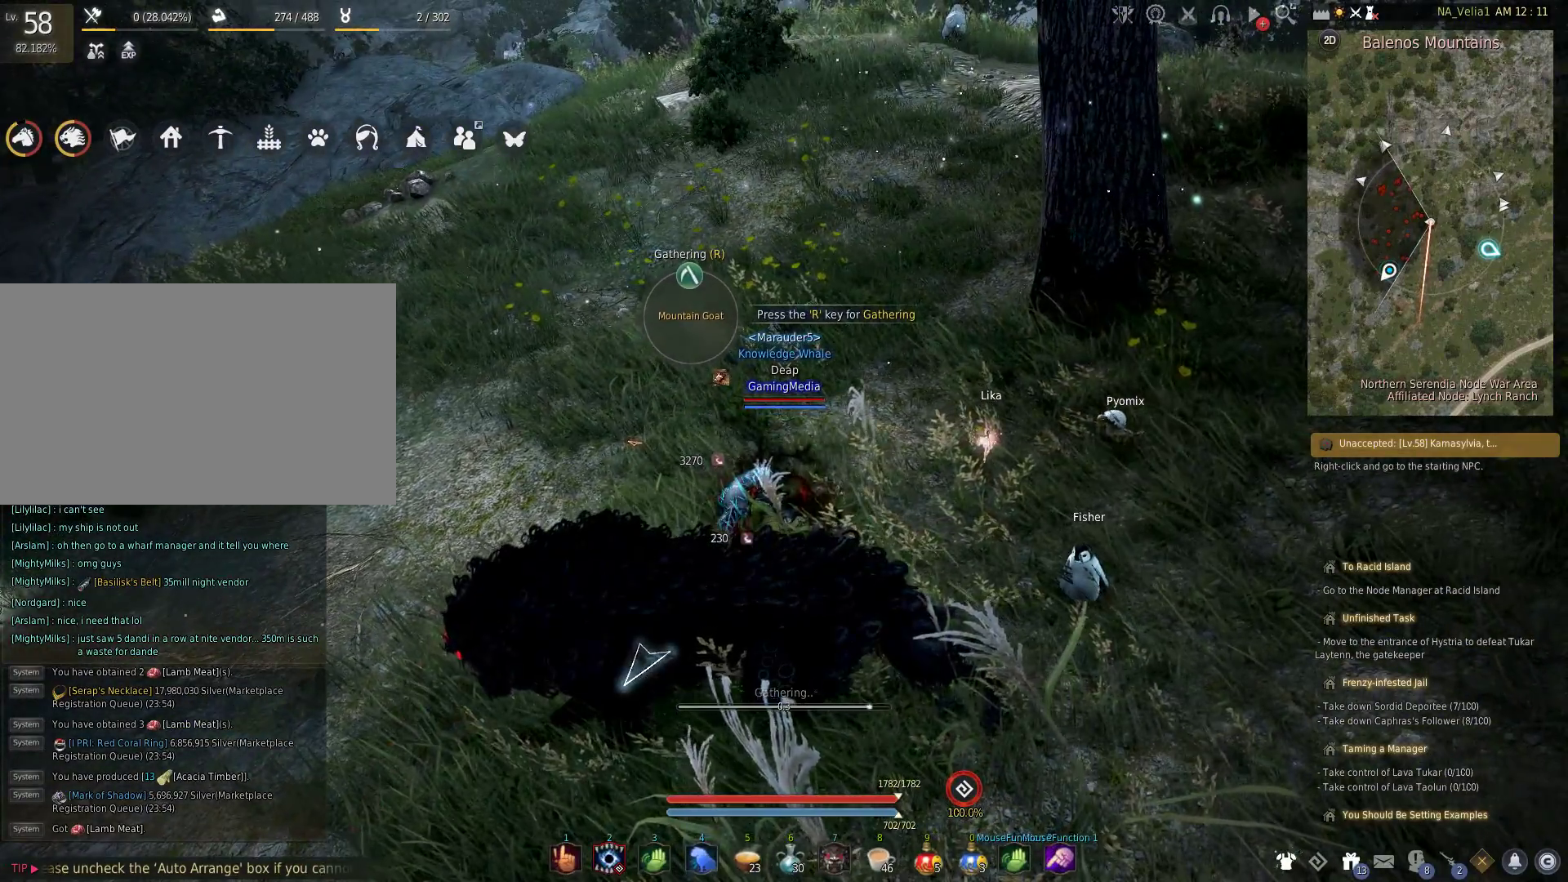
{"keys": [], "events": []}
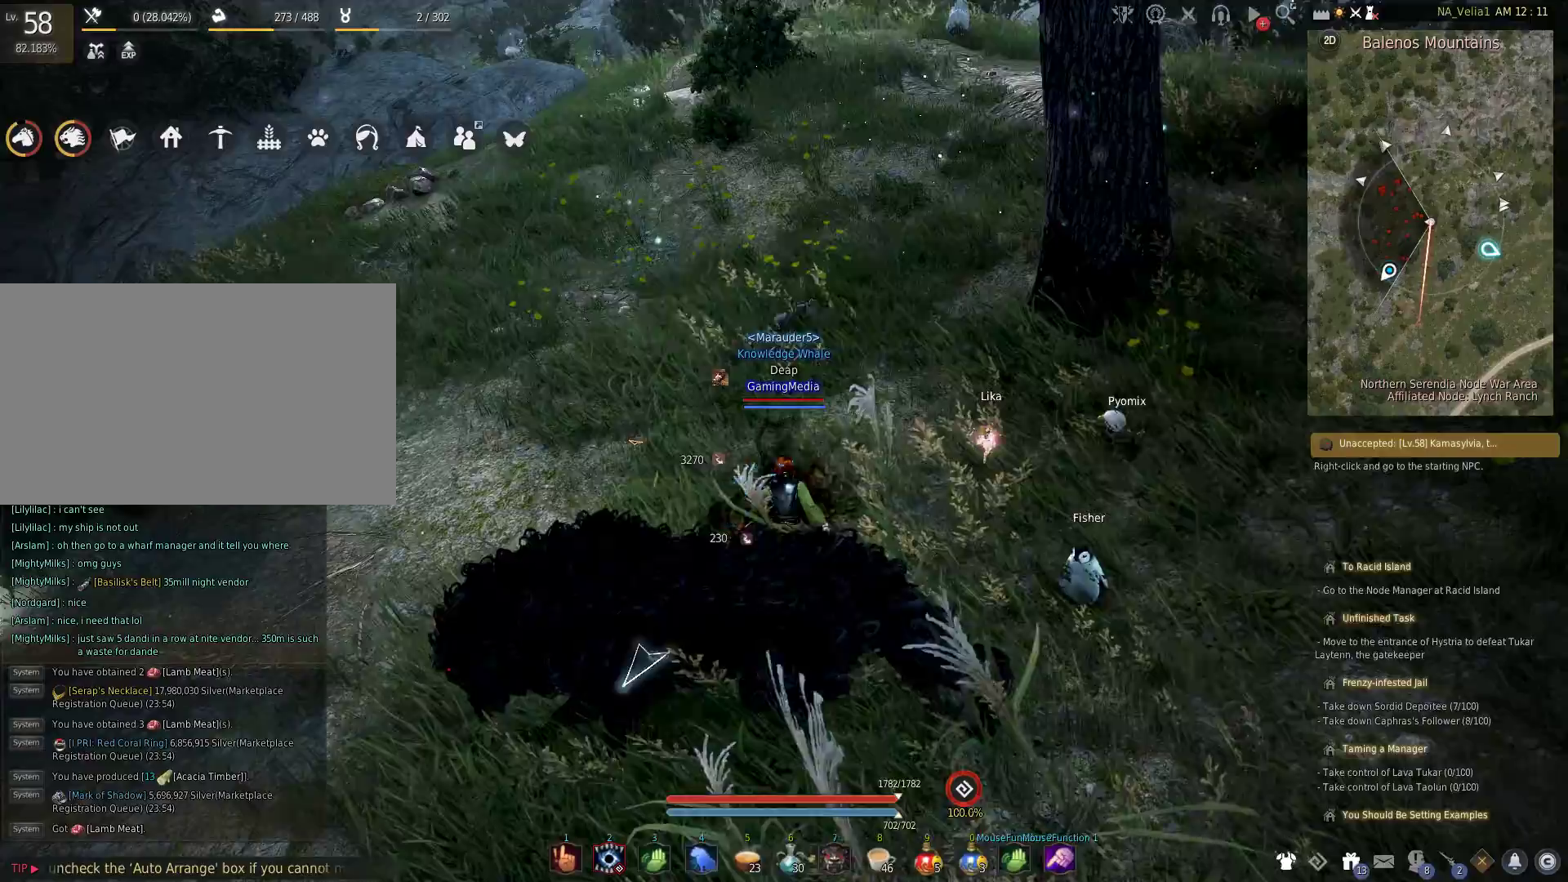
{"keys": ["w"], "events": [[83, "r", "down"], [133, "w", "down"], [233, "r", "up"]]}
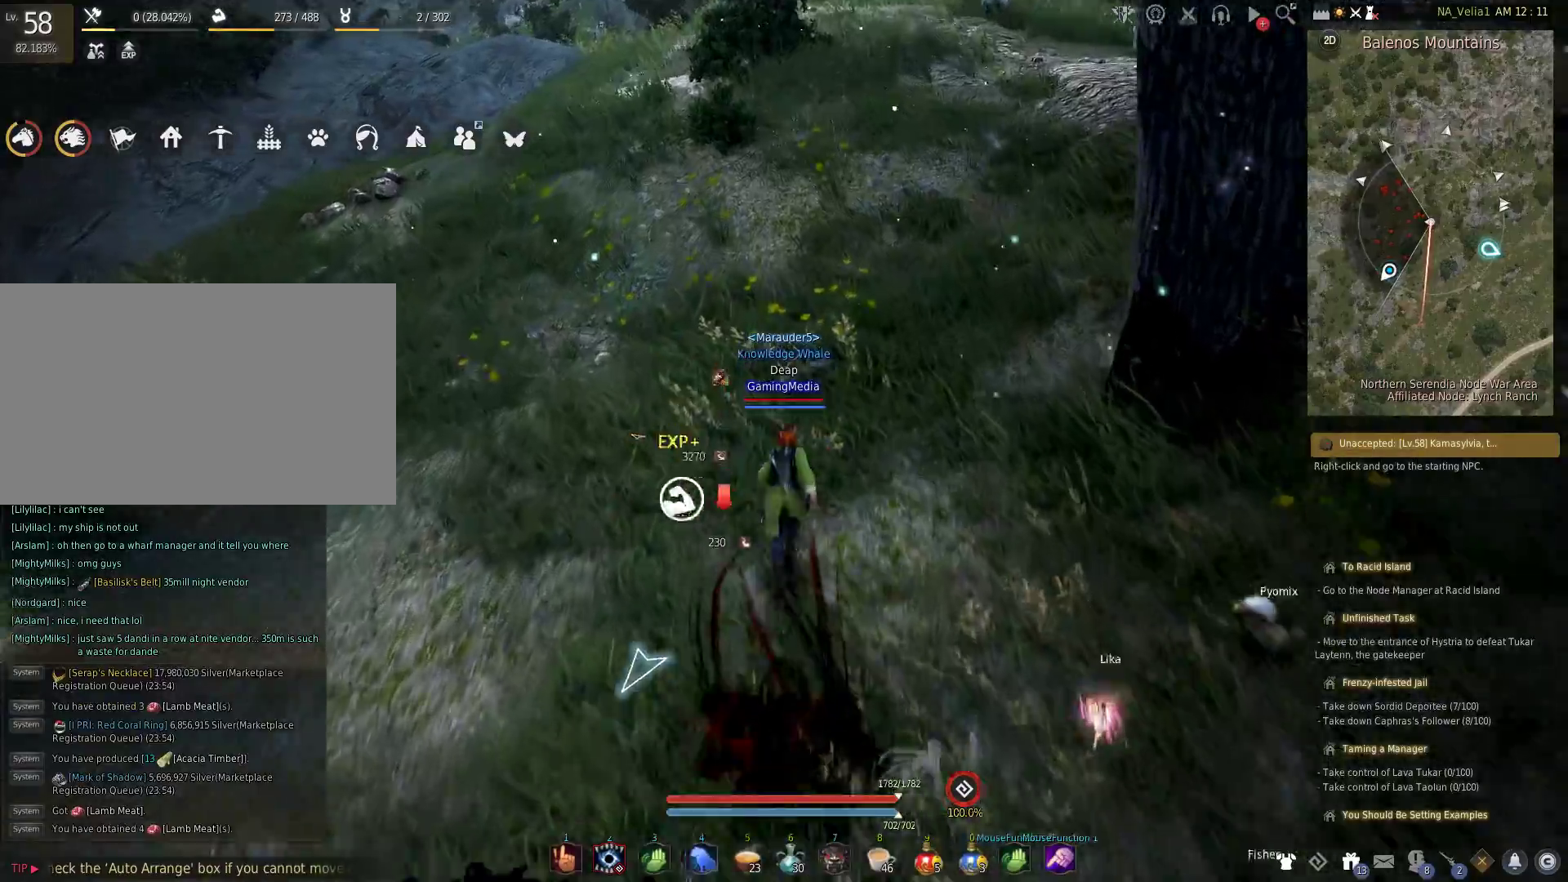
{"keys": ["r"], "events": [[250, "r", "down"], [250, "w", "up"], [383, "r", "up"], [433, "r", "down"]]}
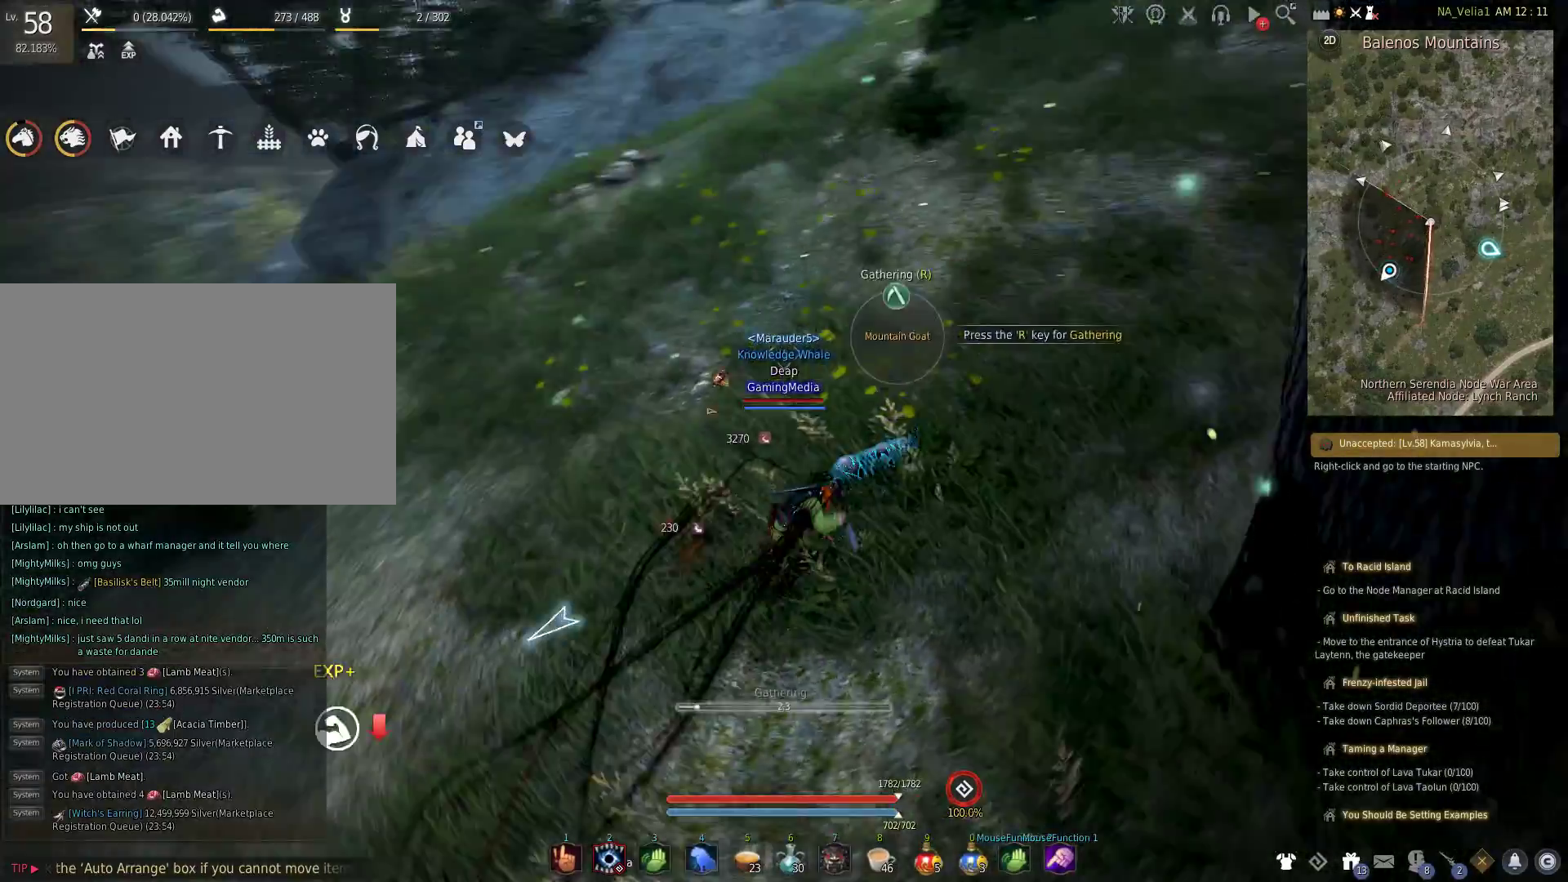
{"keys": [], "events": [[67, "r", "up"]]}
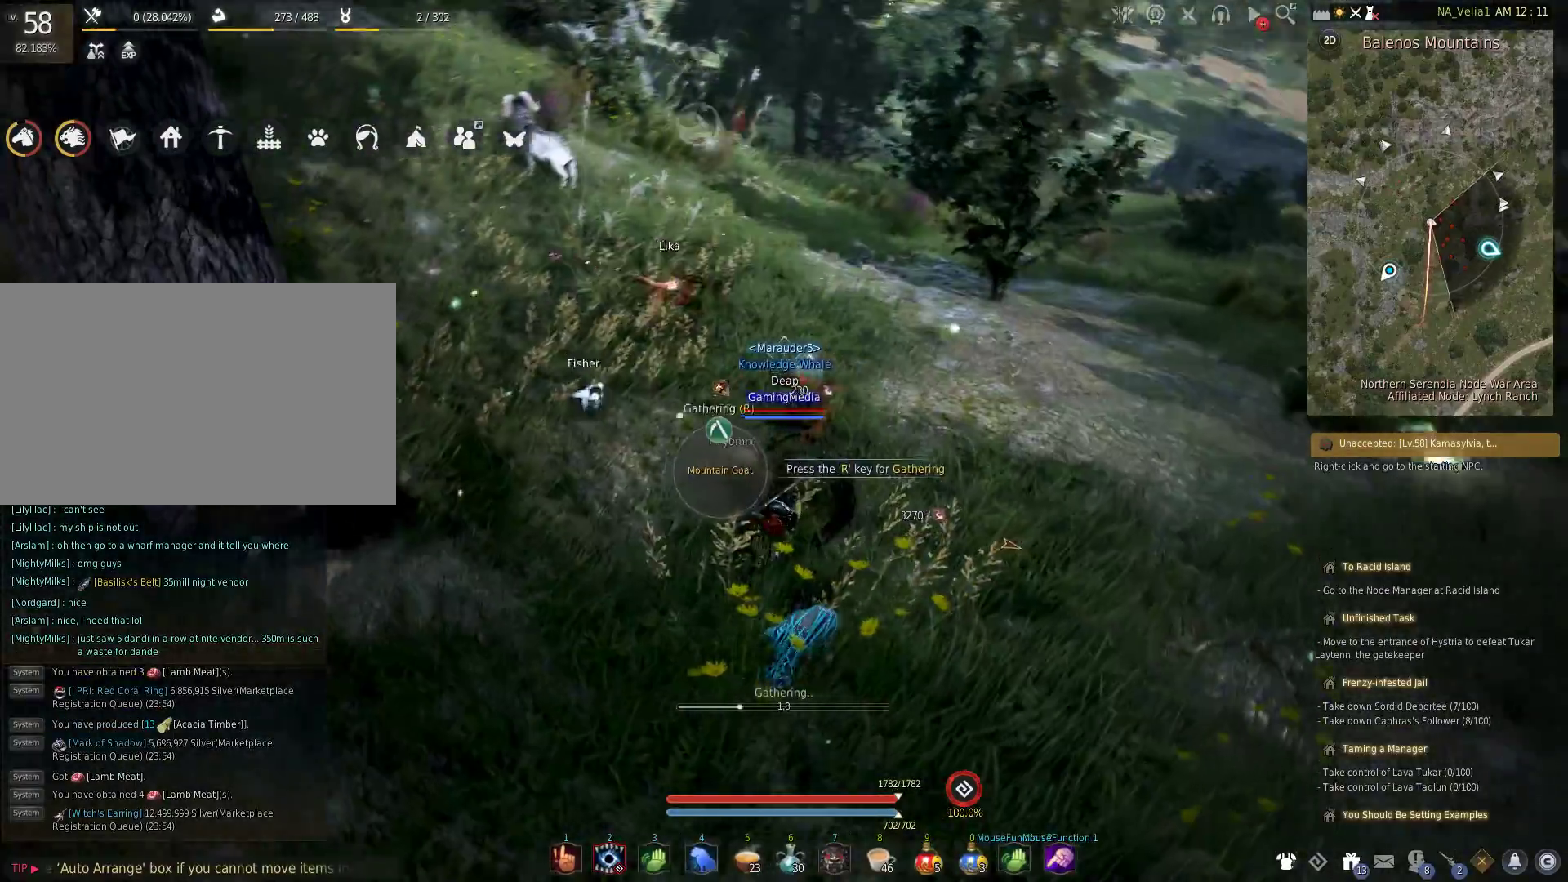
{"keys": [], "events": []}
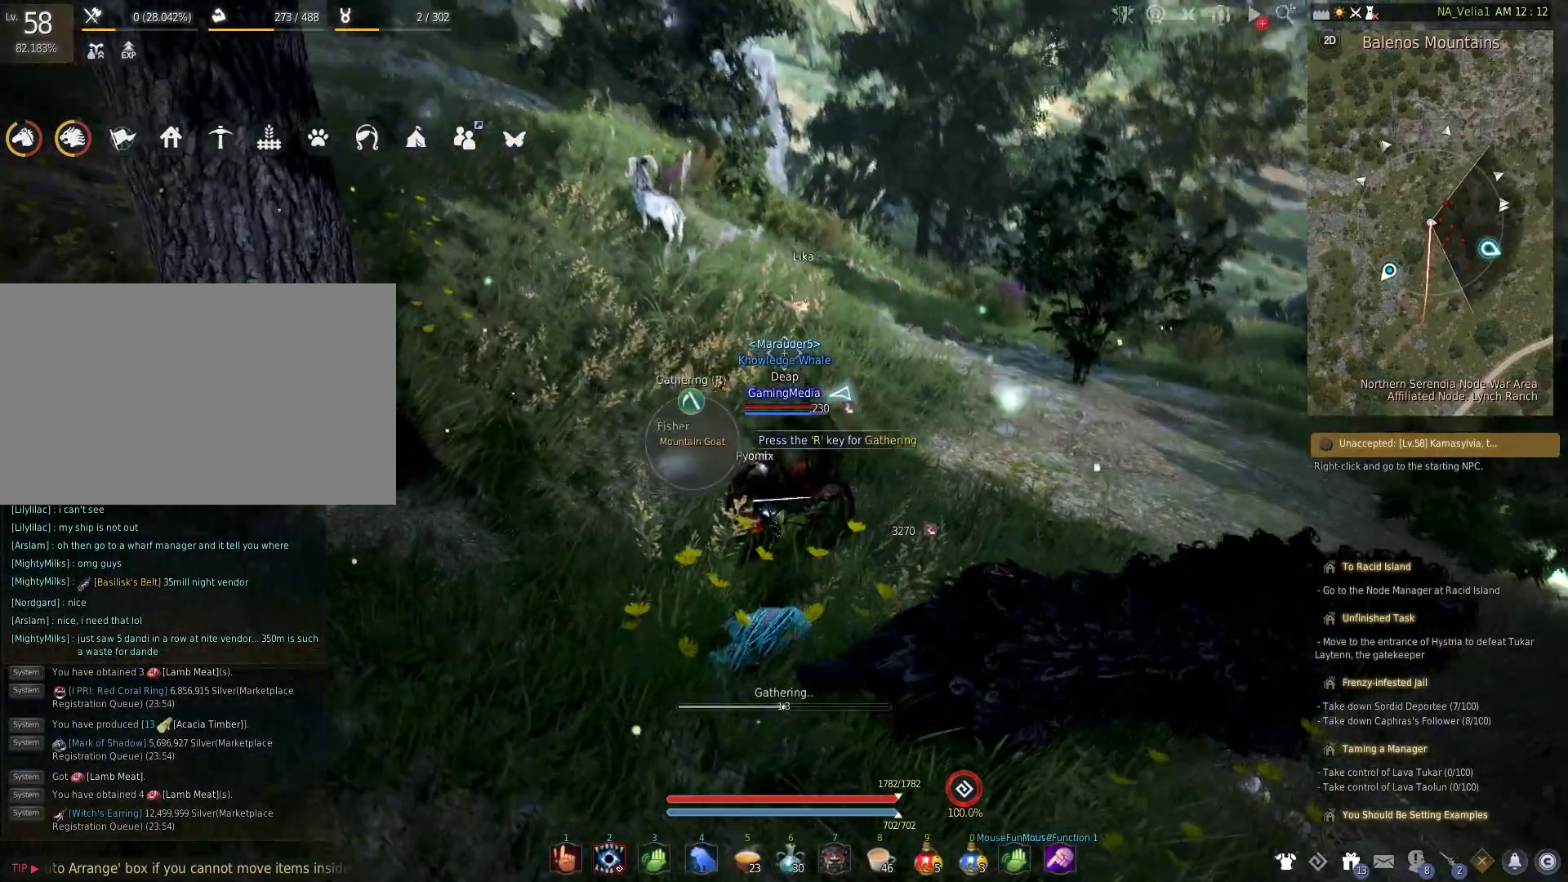
{"keys": [], "events": []}
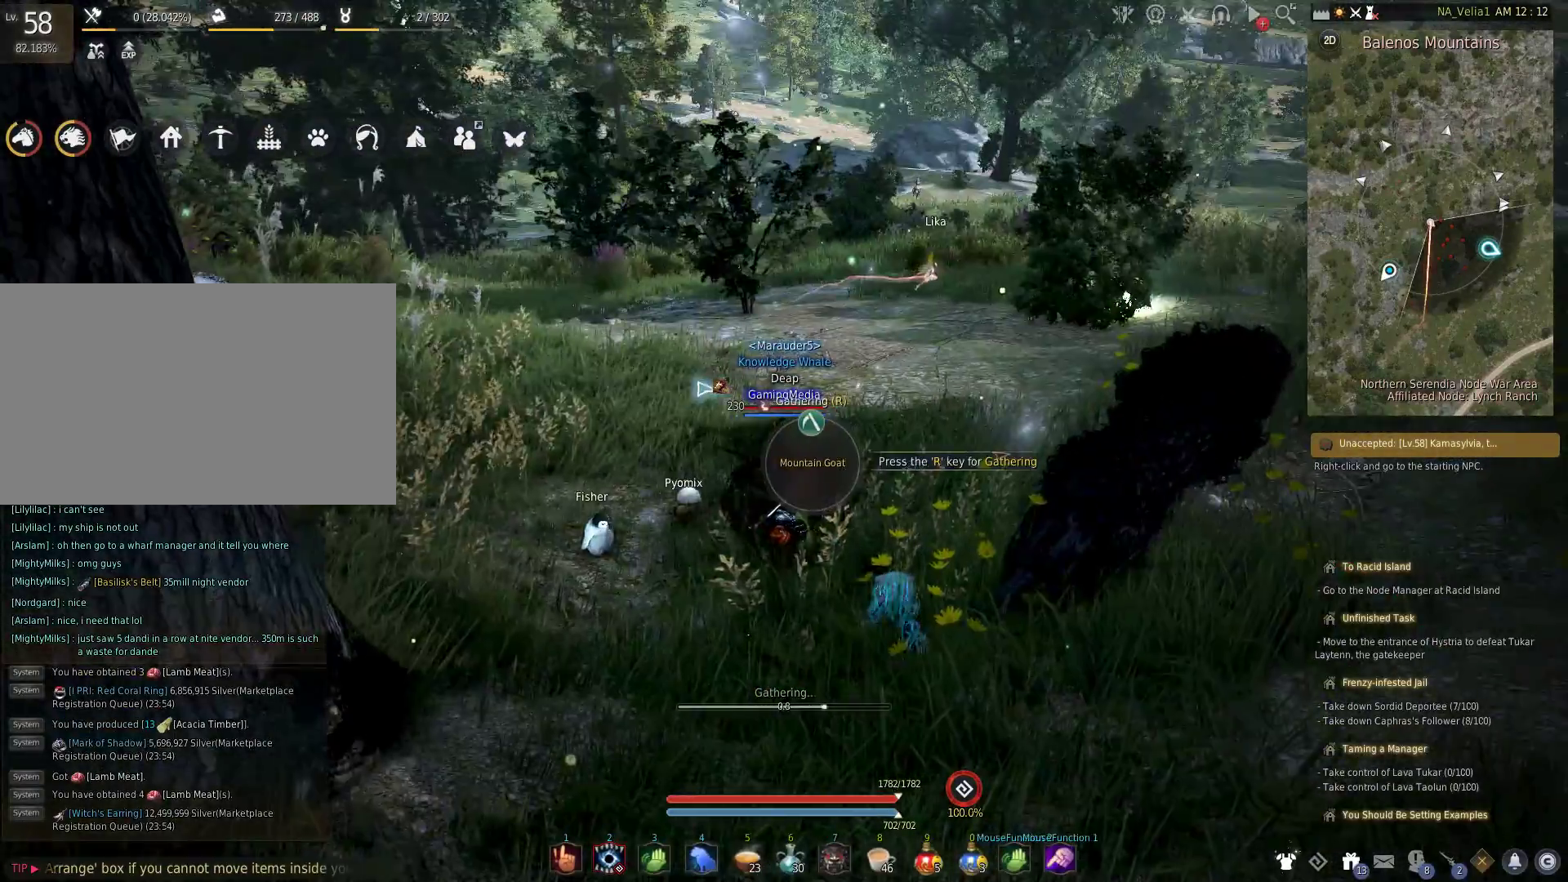
{"keys": [], "events": []}
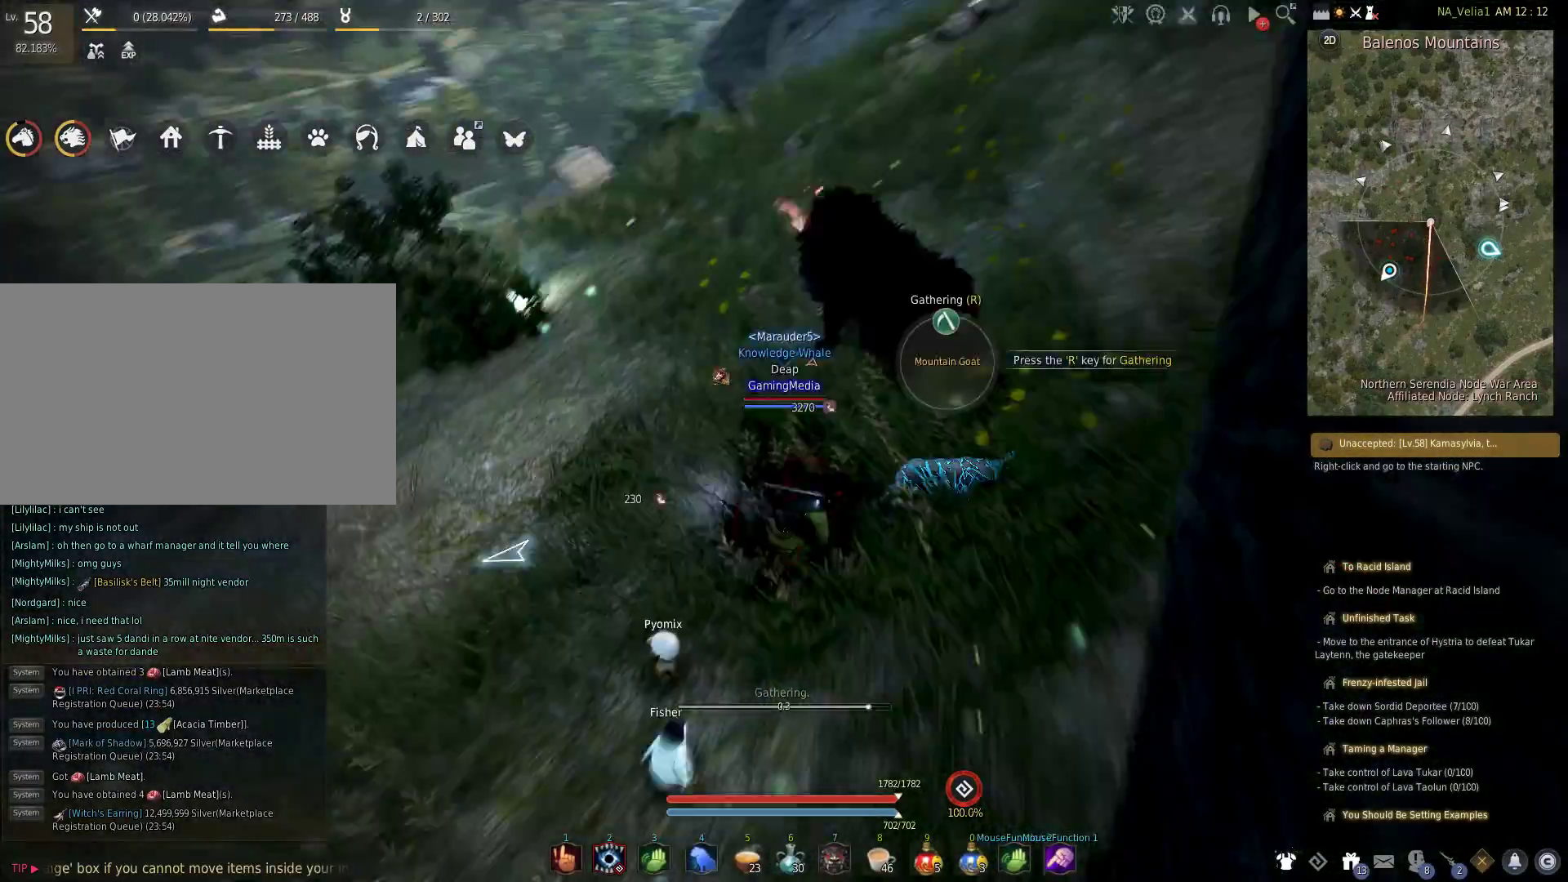
{"keys": [], "events": []}
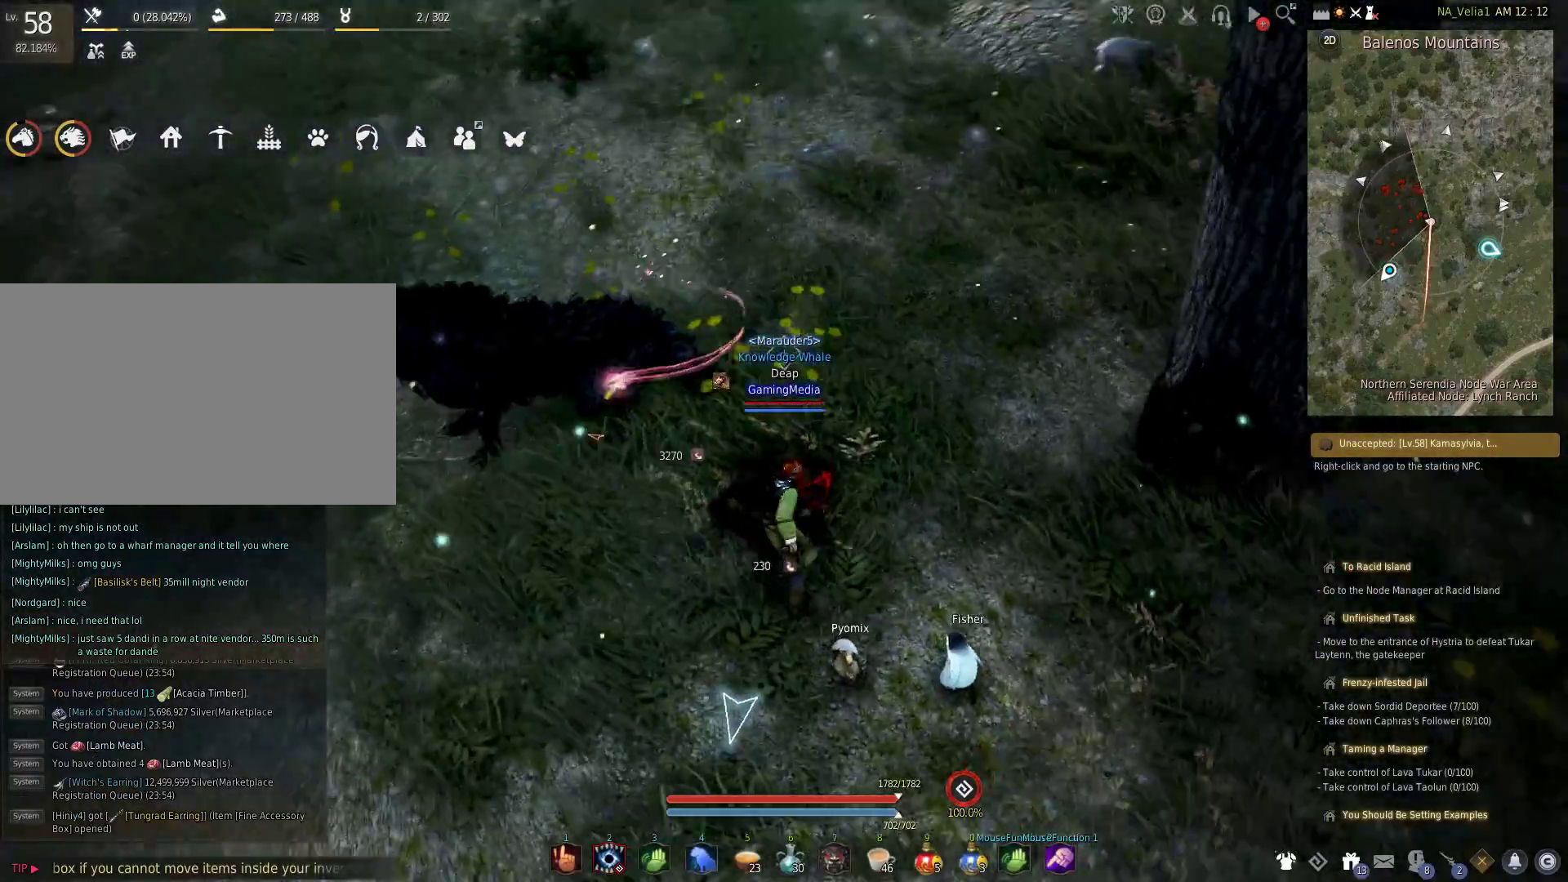
{"keys": ["r", "w"], "events": [[383, "r", "down"], [483, "w", "down"]]}
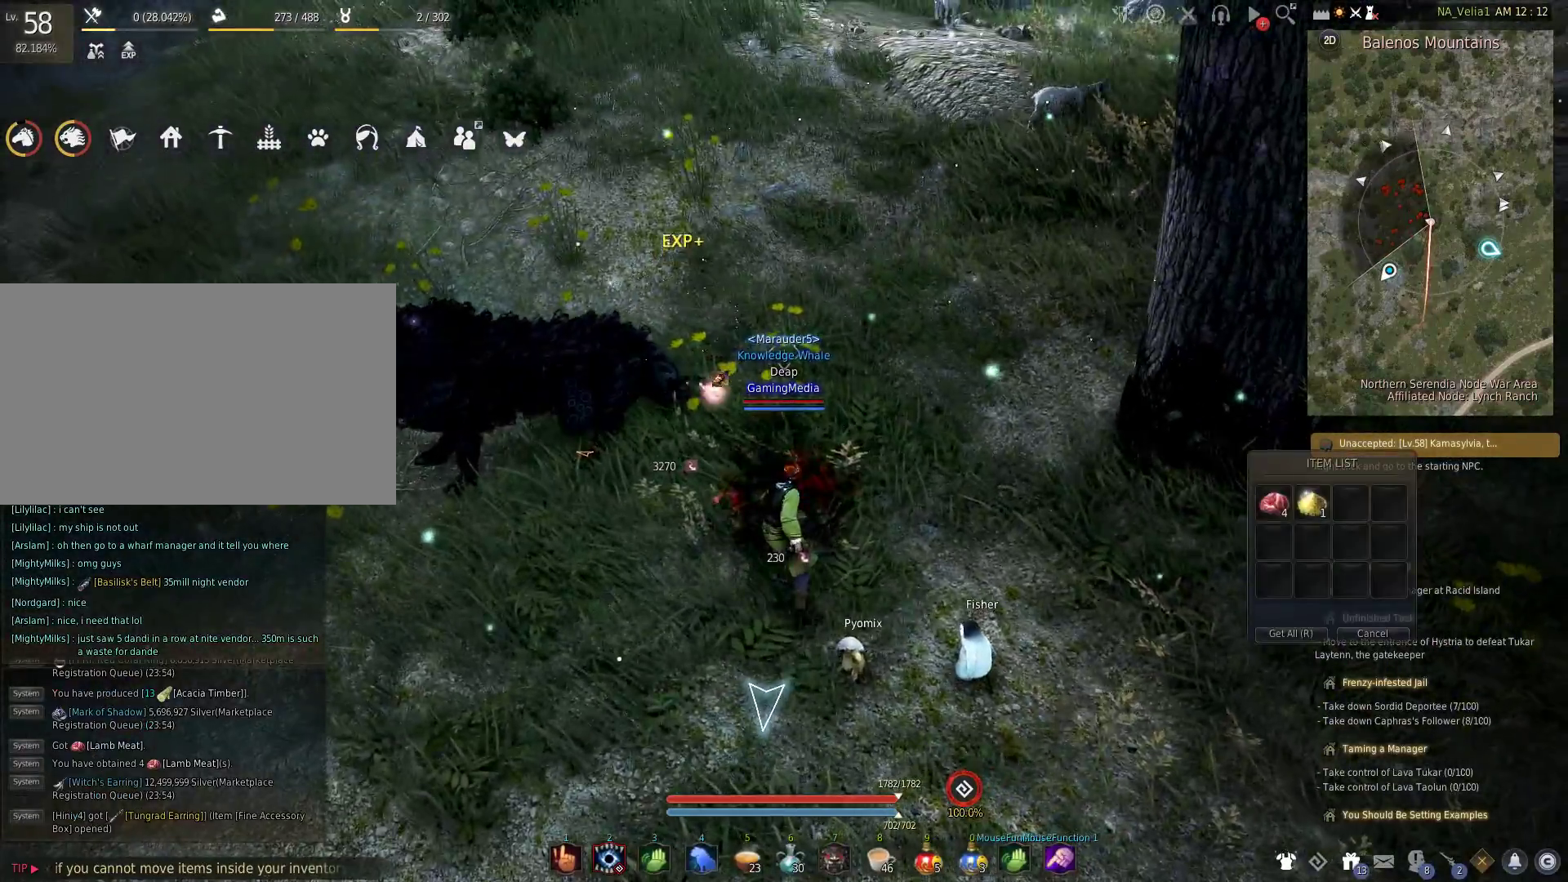
{"keys": ["shift", "space"], "events": [[33, "r", "up"], [217, "shift", "down"], [217, "w", "up"], [350, "space", "down"]]}
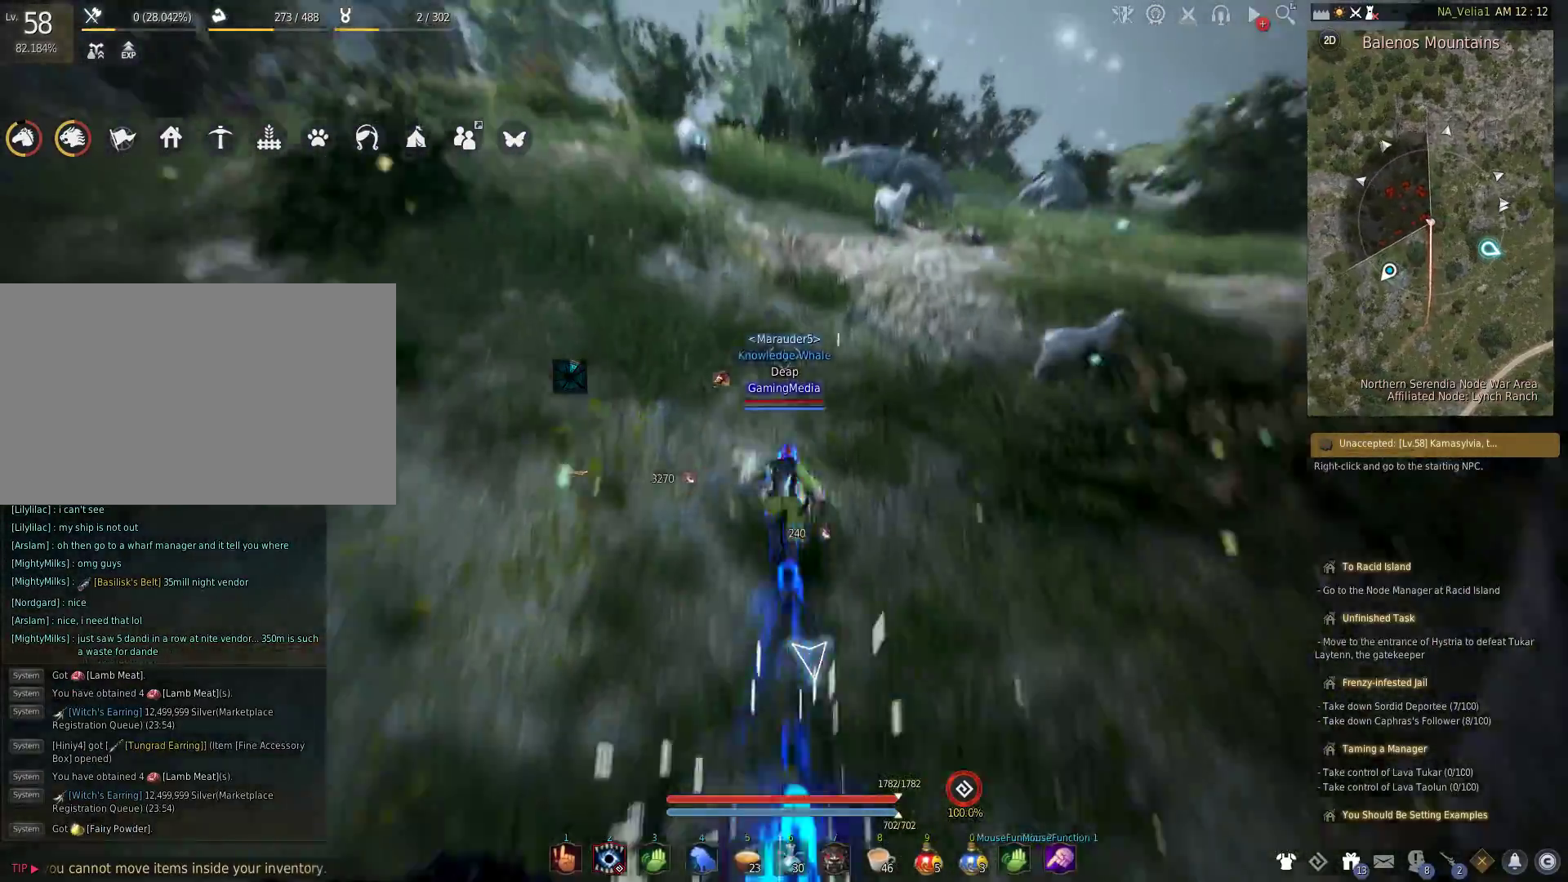
{"keys": ["w"], "events": [[50, "space", "up"], [83, "shift", "up"], [183, "w", "down"]]}
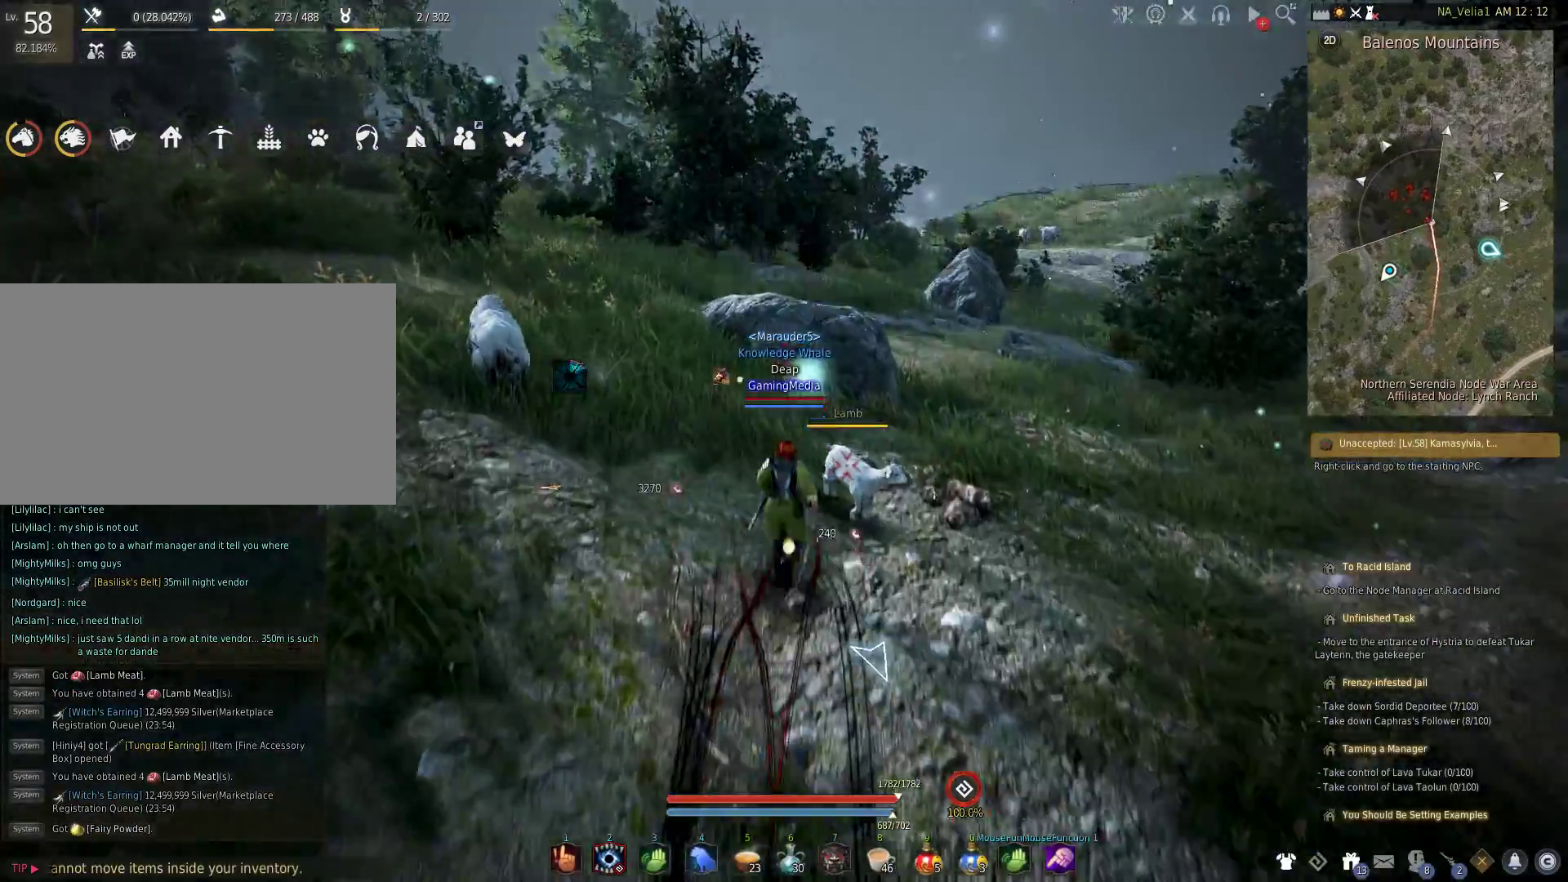
{"keys": ["w"], "events": []}
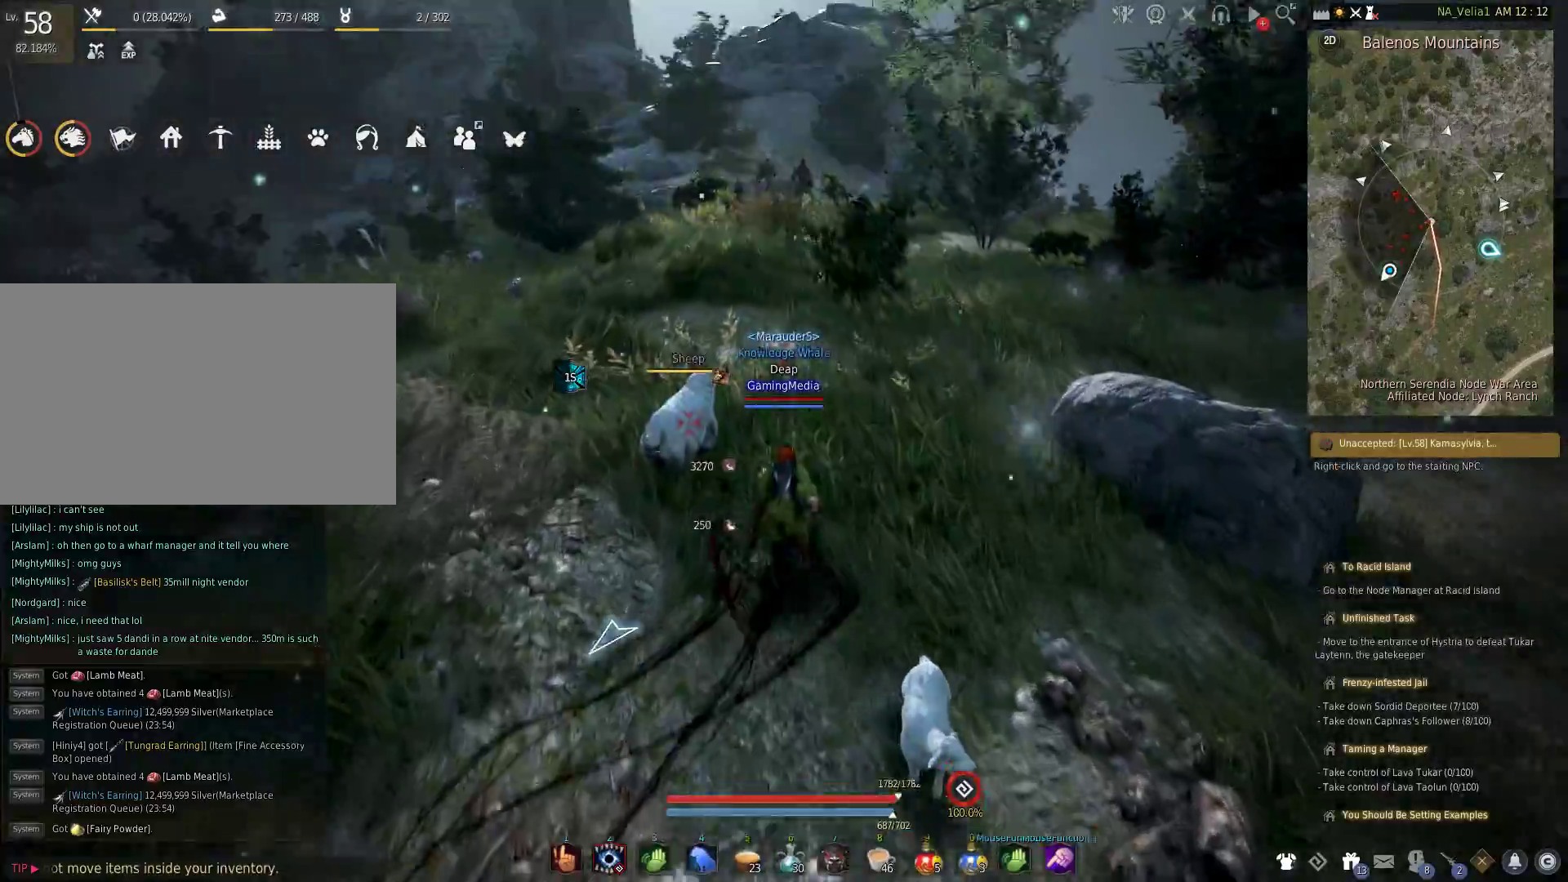
{"keys": ["shift"], "events": [[400, "shift", "down"], [500, "w", "up"]]}
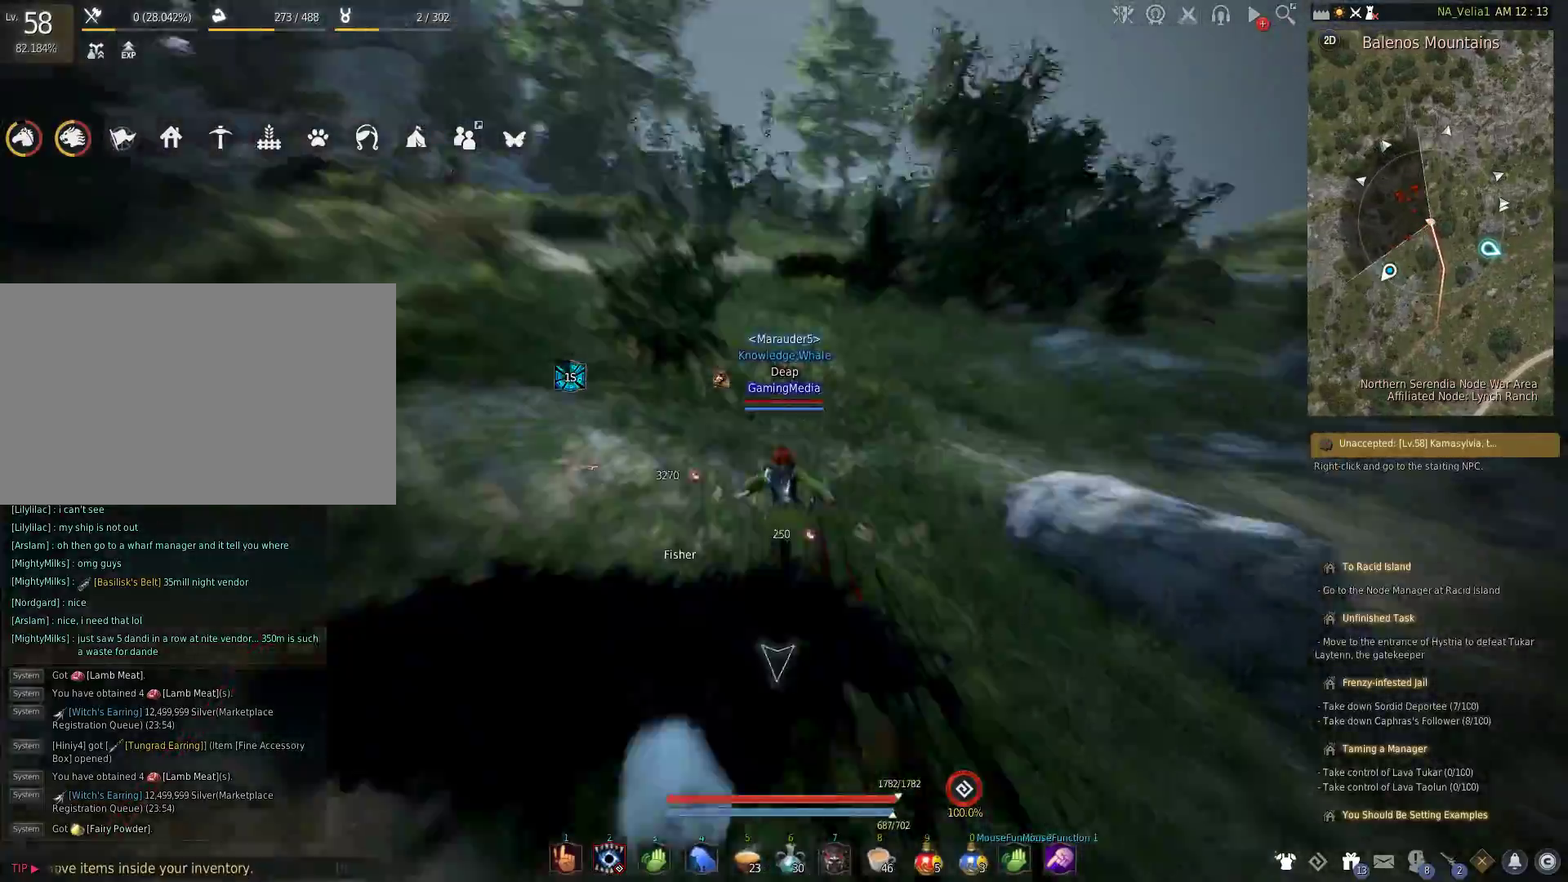
{"keys": ["w"], "events": [[233, "space", "down"], [367, "space", "up"], [417, "shift", "up"], [467, "w", "down"]]}
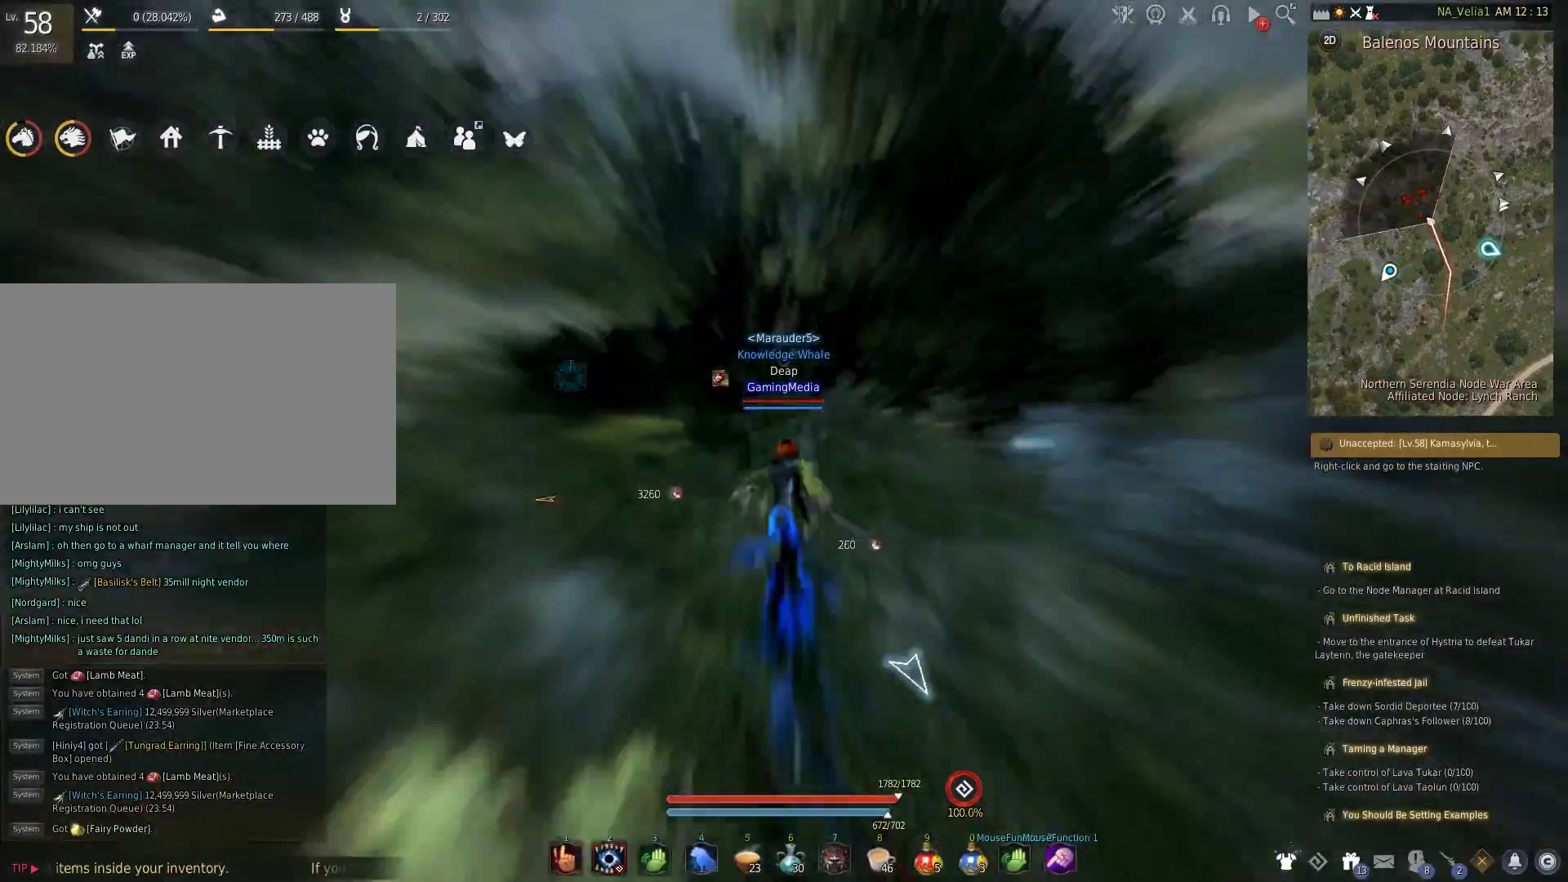
{"keys": ["w"], "events": []}